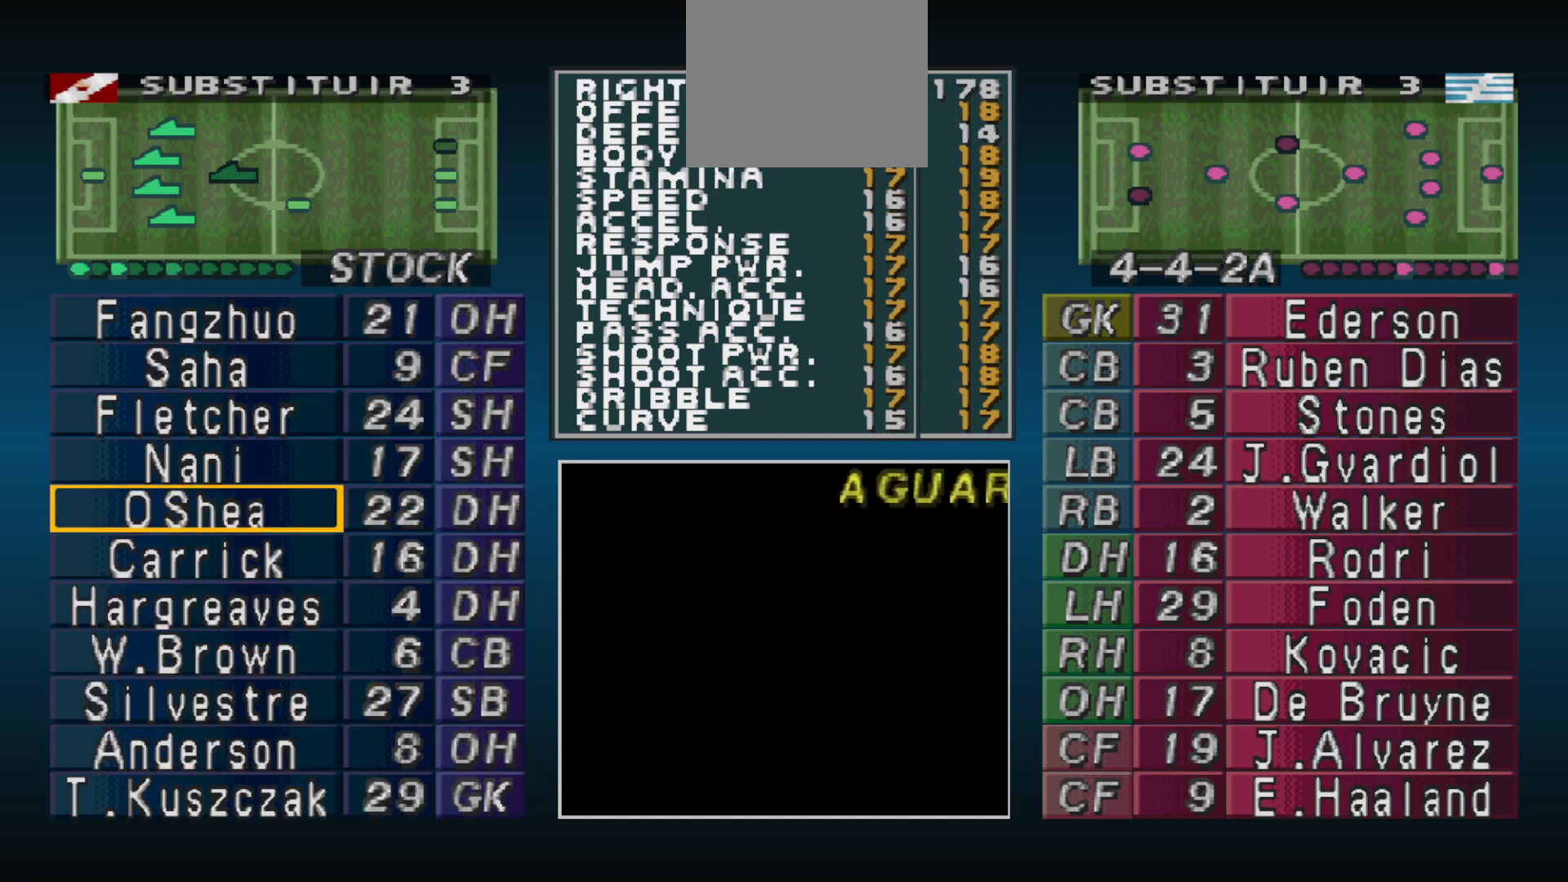
Gameplay with a controller (PlayStation layout); each line is a JSON object with the inputs held at the frame after it. "events" lists button and stick changes between this image and that frame as [ms after this image, input, new state], when the widget could be followed in between. Not read: left_stick right_stick.
{"buttons": [], "events": [[33, "DPAD_UP", "up"]]}
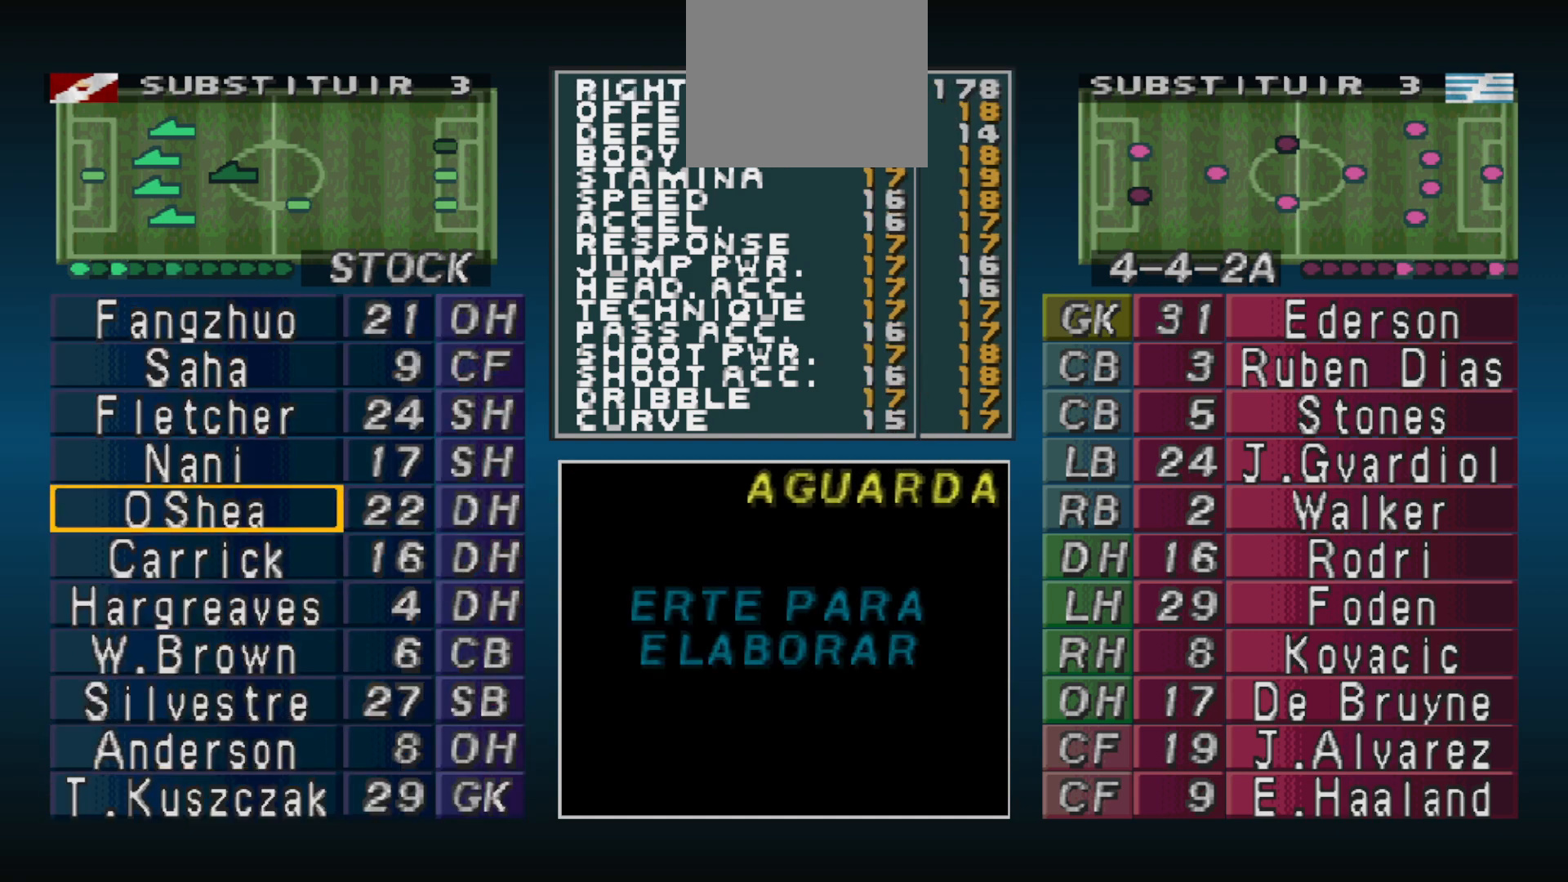
{"buttons": [], "events": [[133, "DPAD_UP", "down"], [267, "DPAD_UP", "up"], [367, "DPAD_UP", "down"], [433, "DPAD_UP", "up"]]}
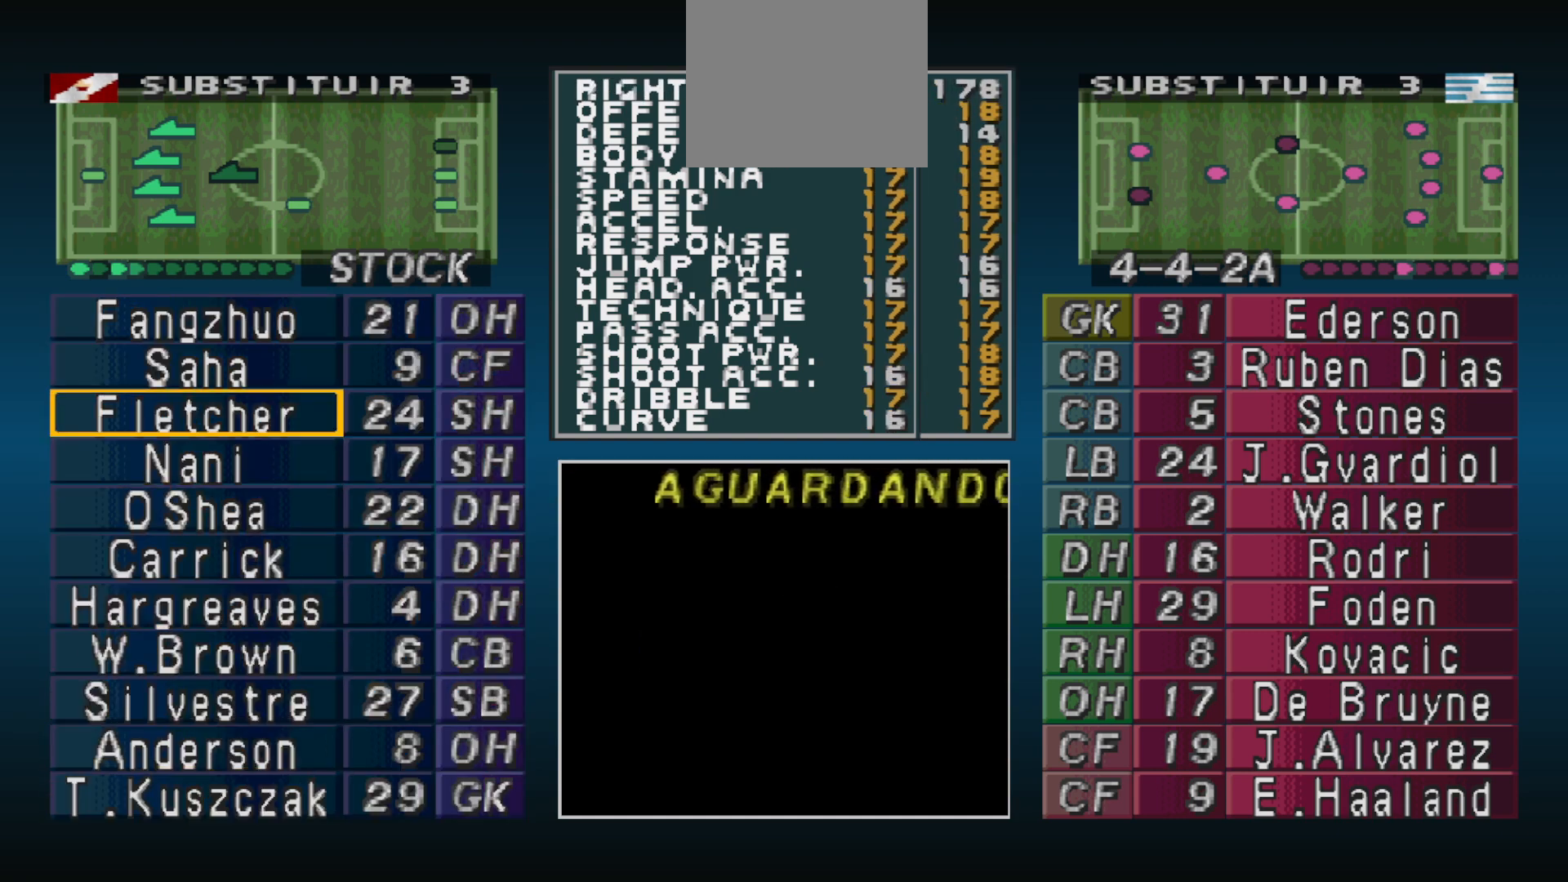
{"buttons": [], "events": [[33, "DPAD_UP", "down"], [100, "DPAD_UP", "up"], [233, "DPAD_UP", "down"], [300, "DPAD_UP", "up"]]}
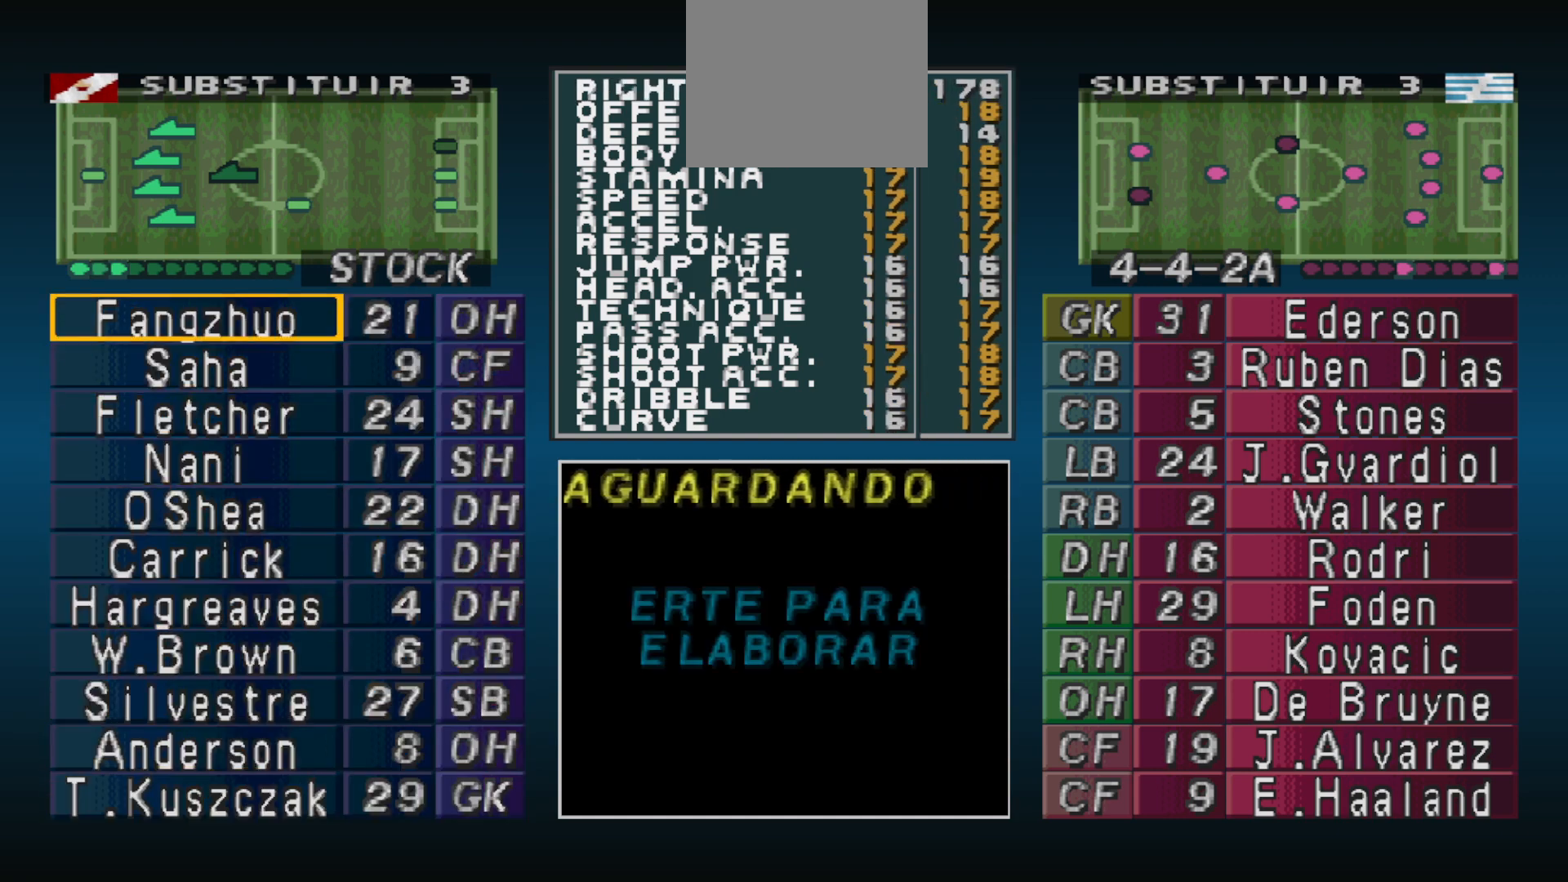
{"buttons": [], "events": [[133, "DPAD_UP", "down"], [233, "DPAD_UP", "up"]]}
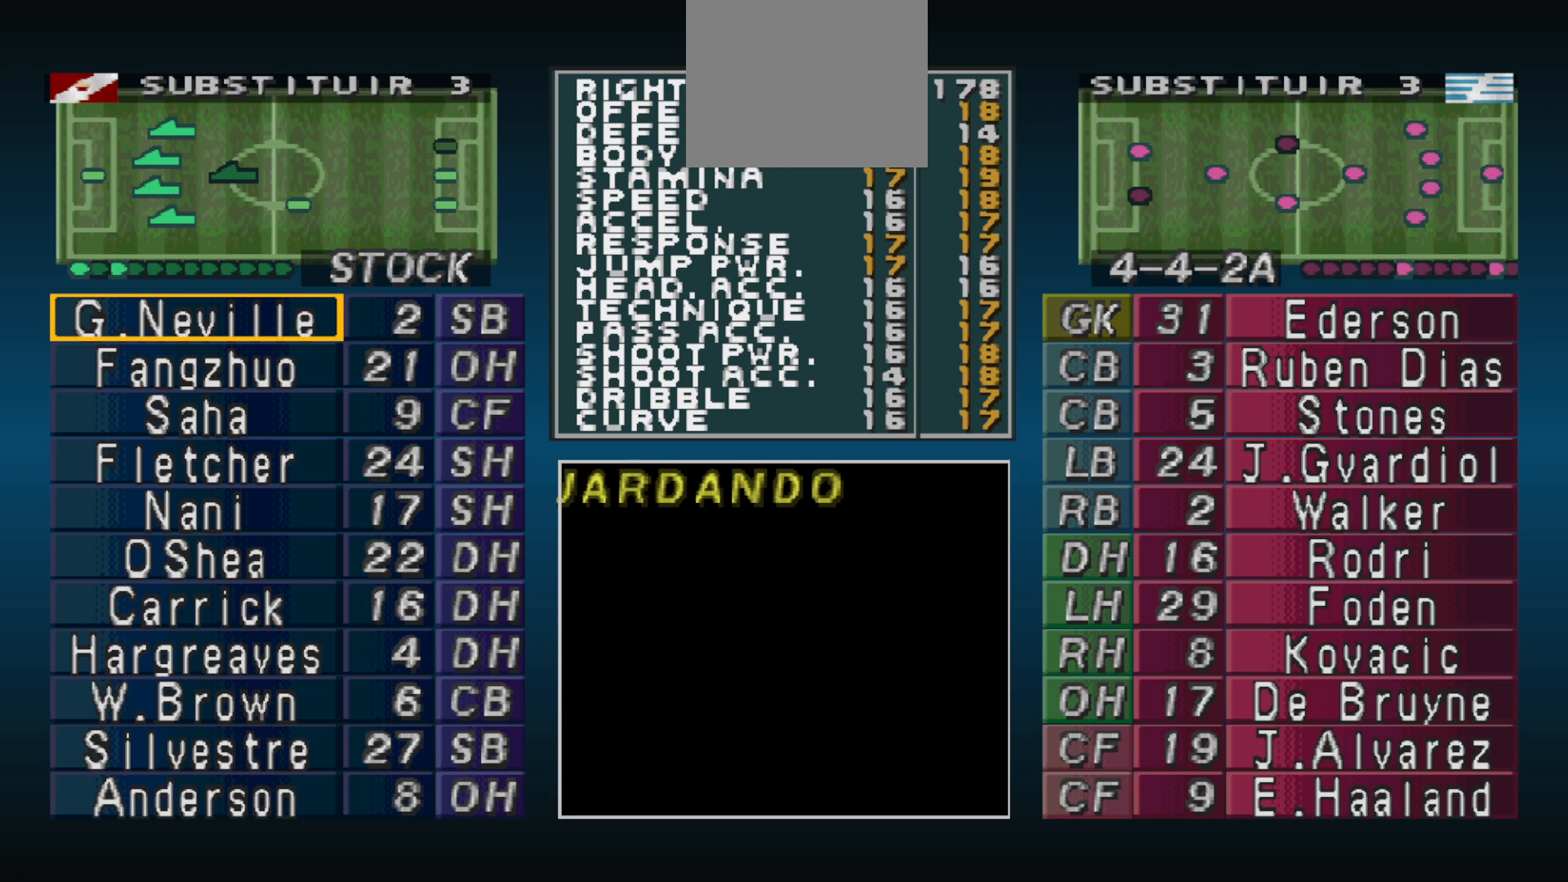
{"buttons": ["DPAD_DOWN"], "events": [[500, "DPAD_DOWN", "down"]]}
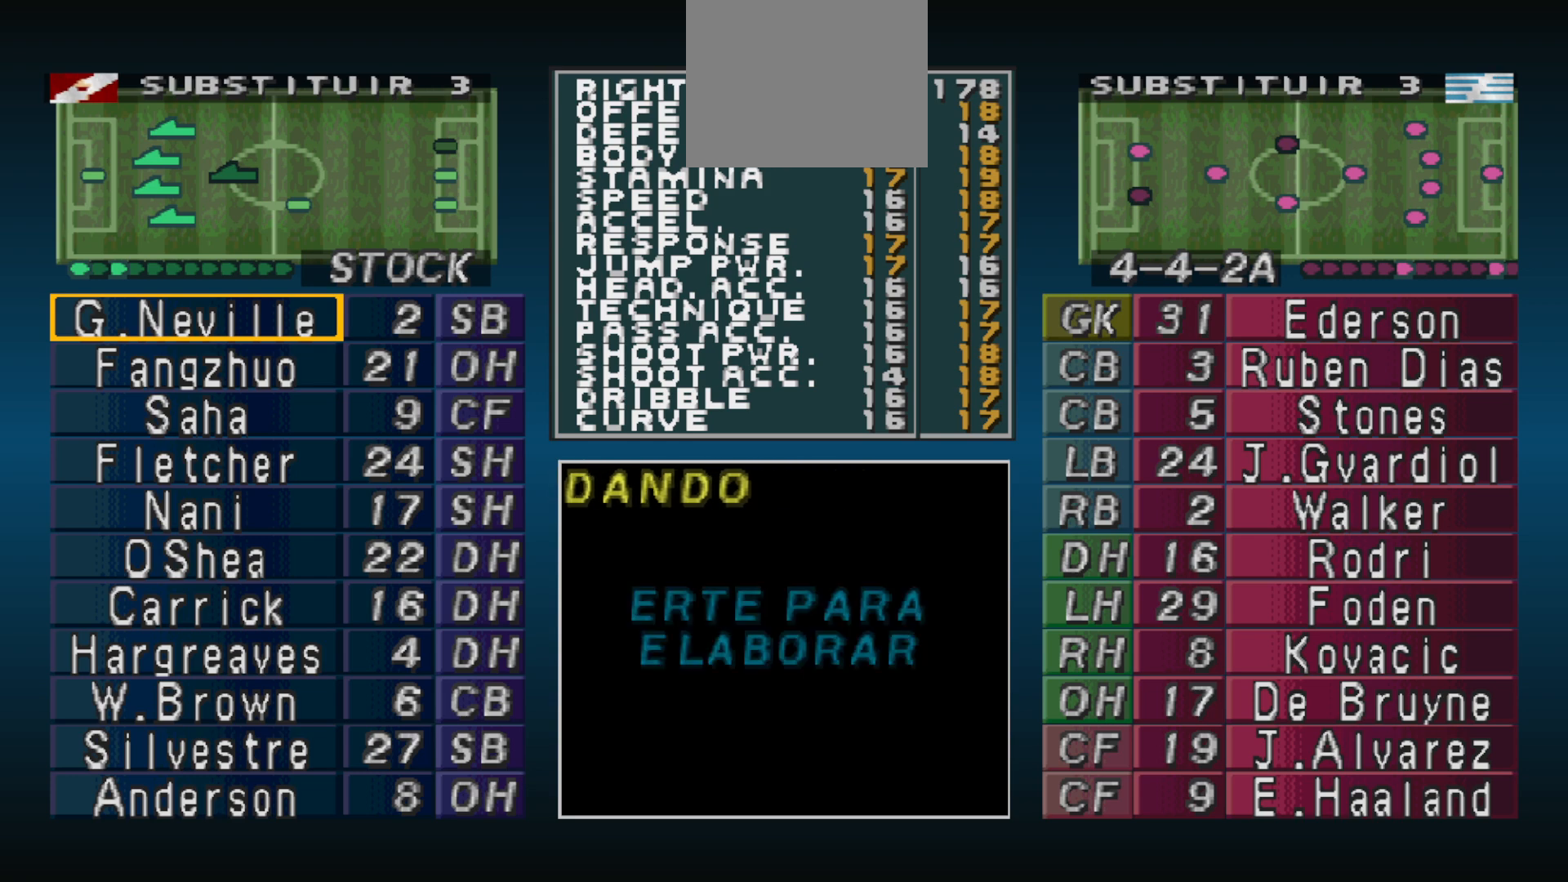
{"buttons": ["DPAD_DOWN"], "events": []}
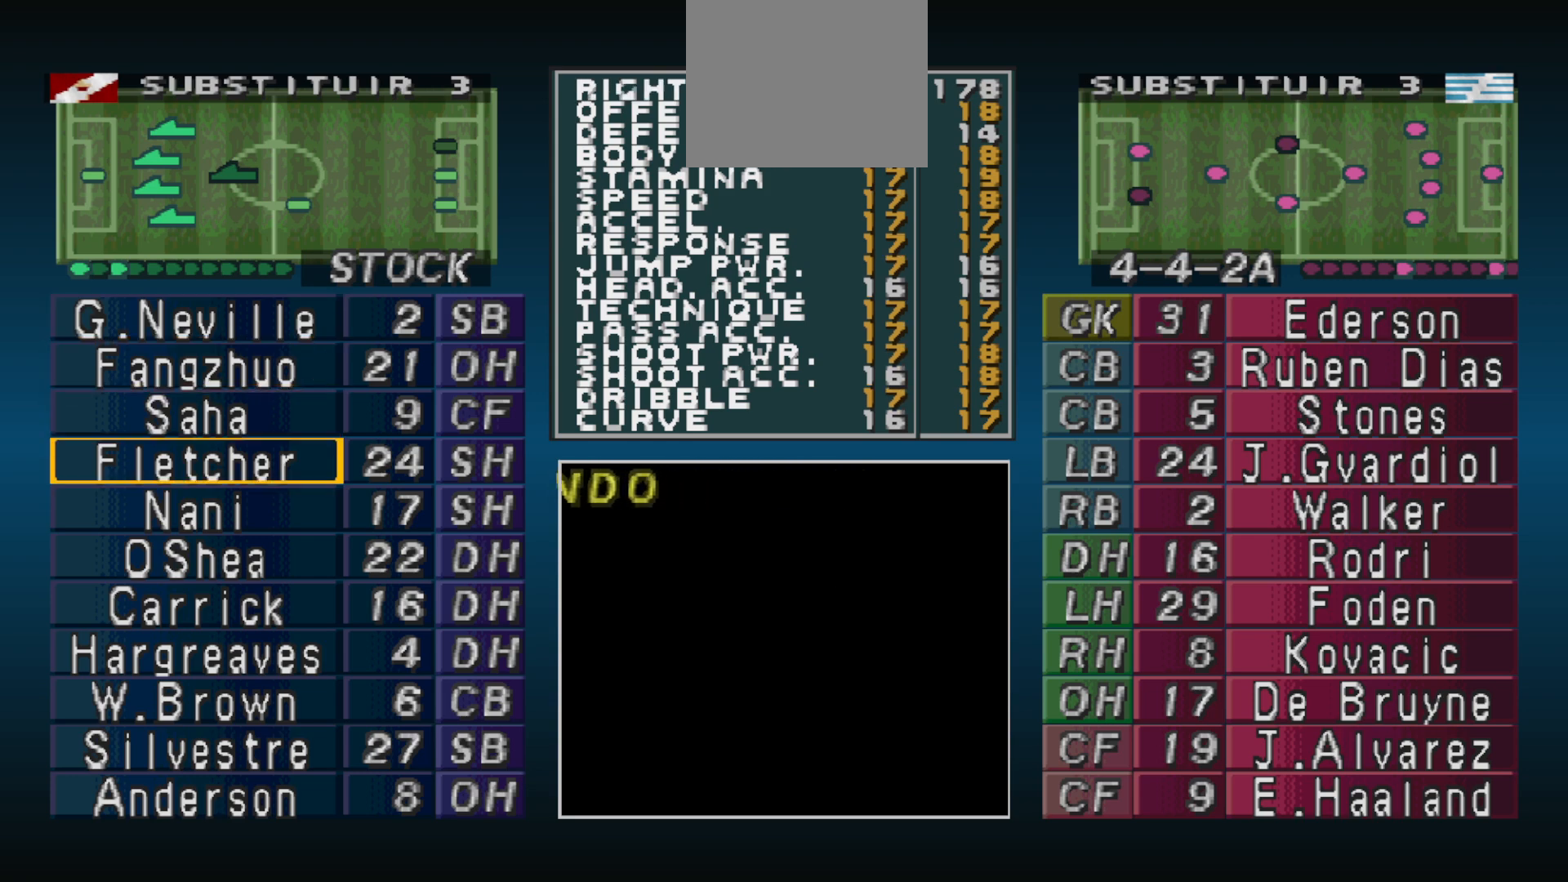
{"buttons": ["DPAD_DOWN"], "events": []}
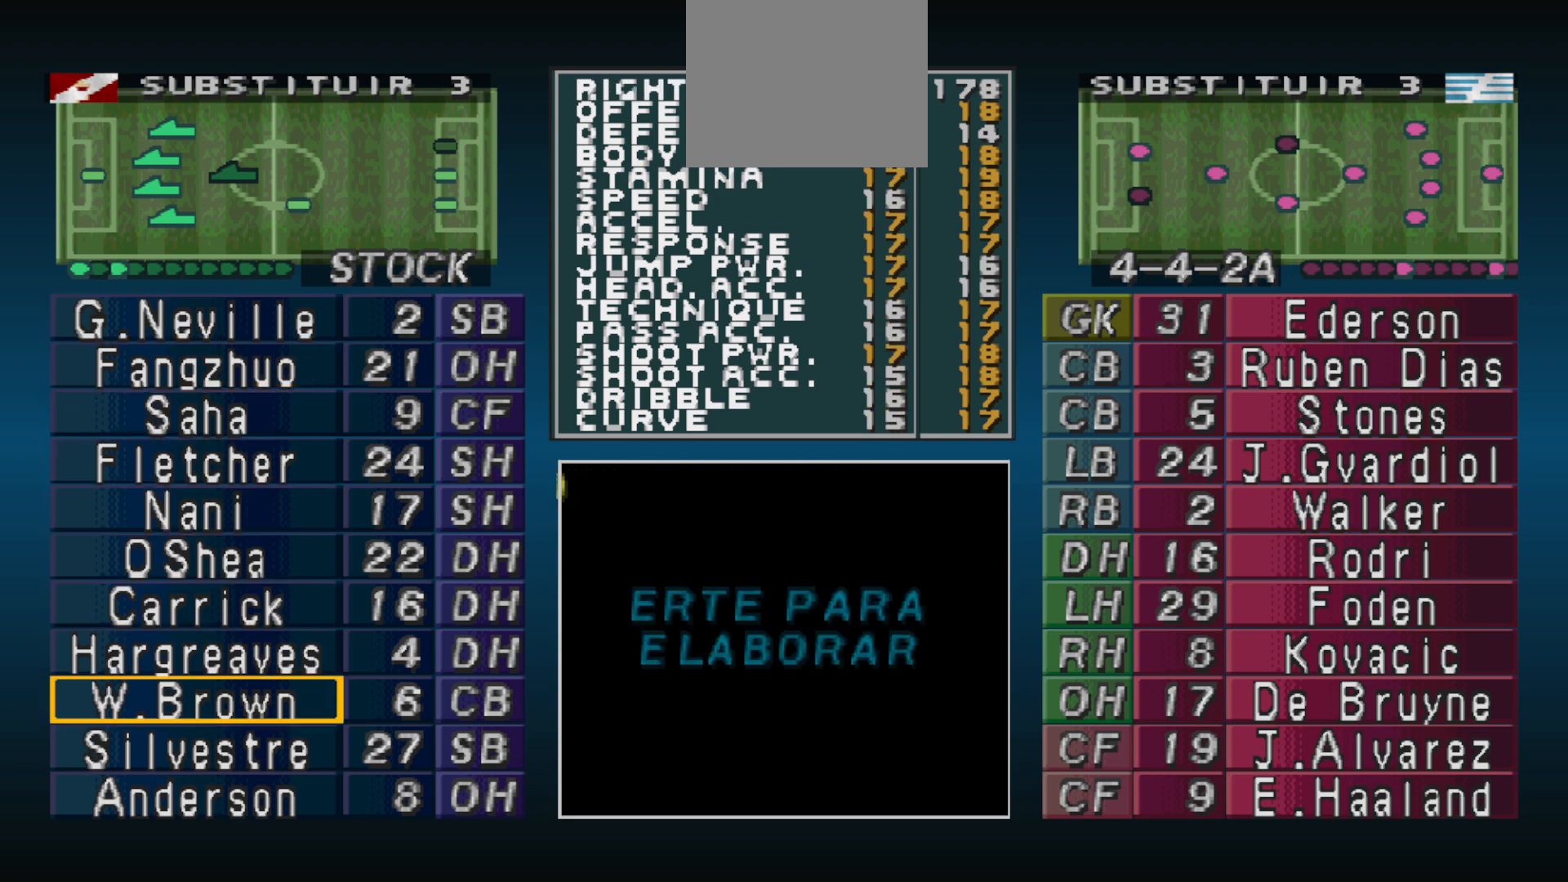
{"buttons": [], "events": [[167, "DPAD_DOWN", "up"]]}
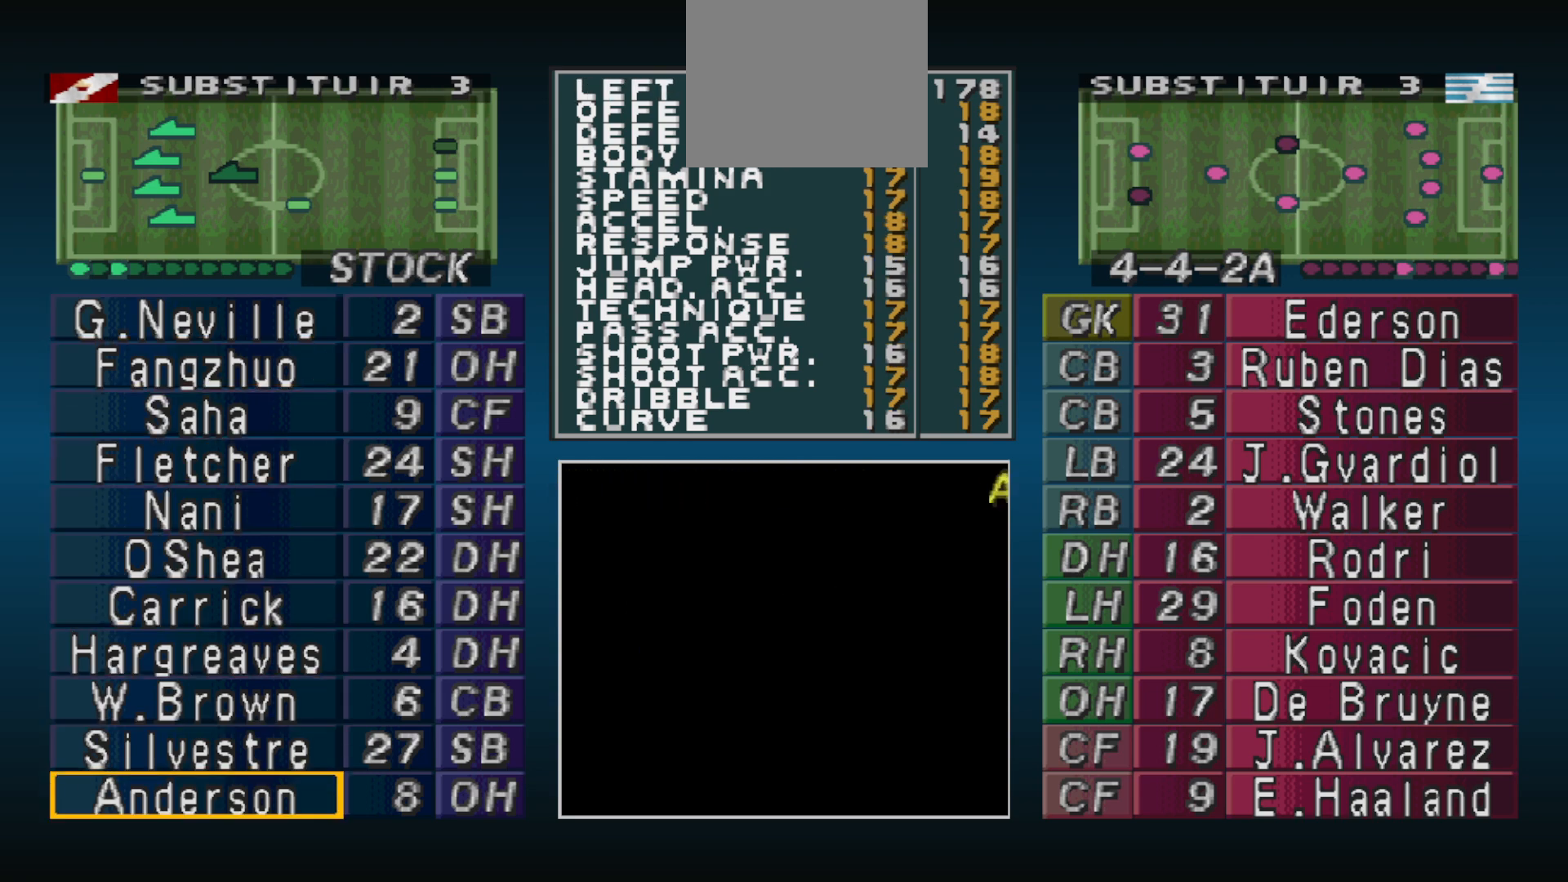
{"buttons": ["DPAD_UP"], "events": [[200, "DPAD_UP", "down"]]}
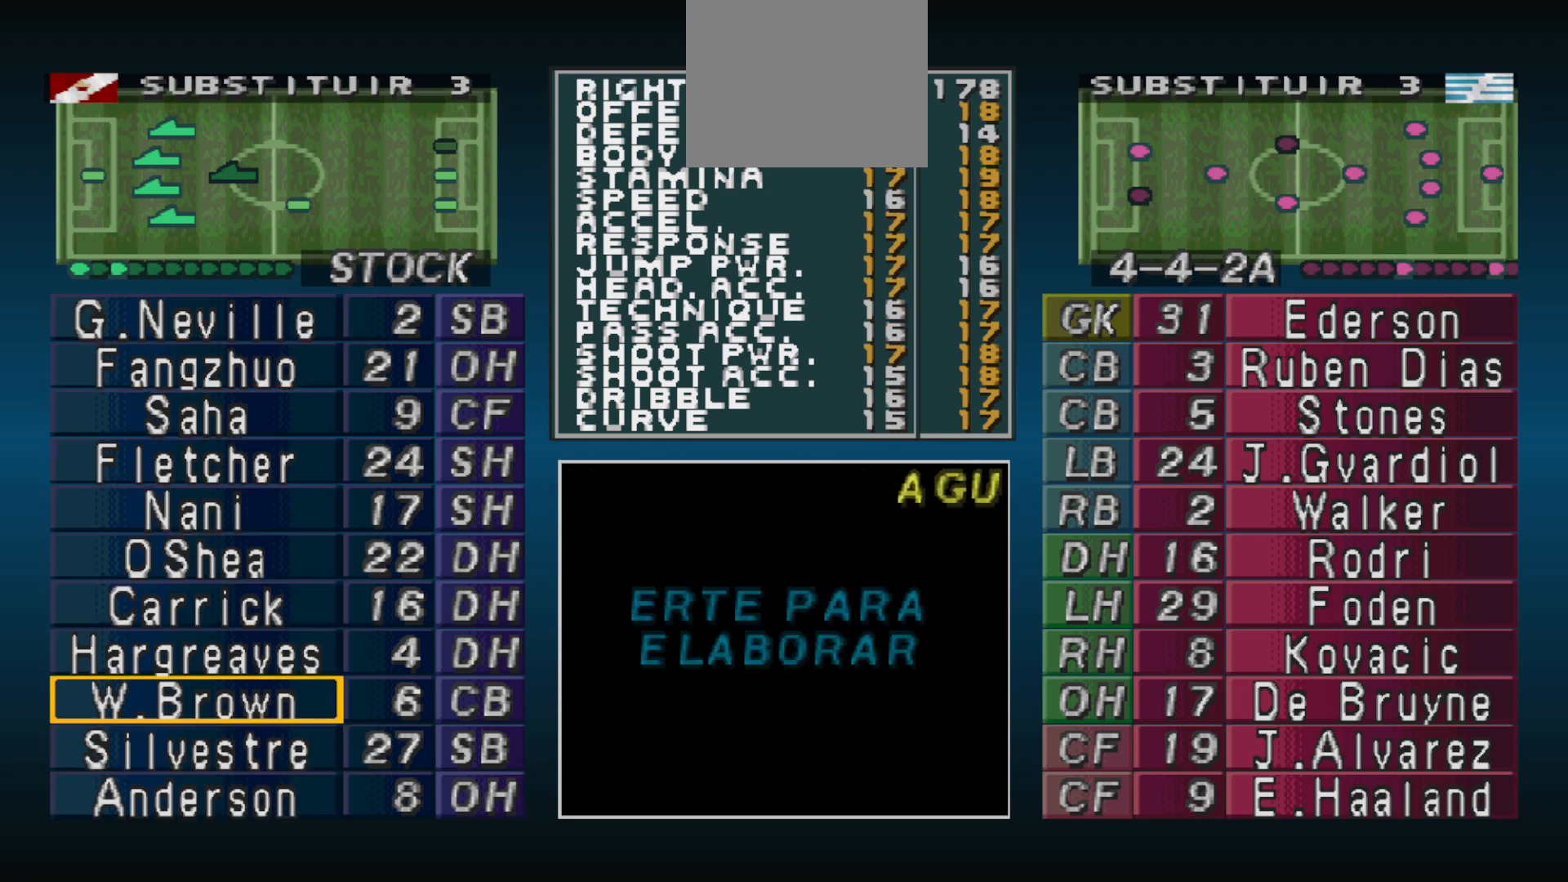
{"buttons": ["DPAD_UP"], "events": []}
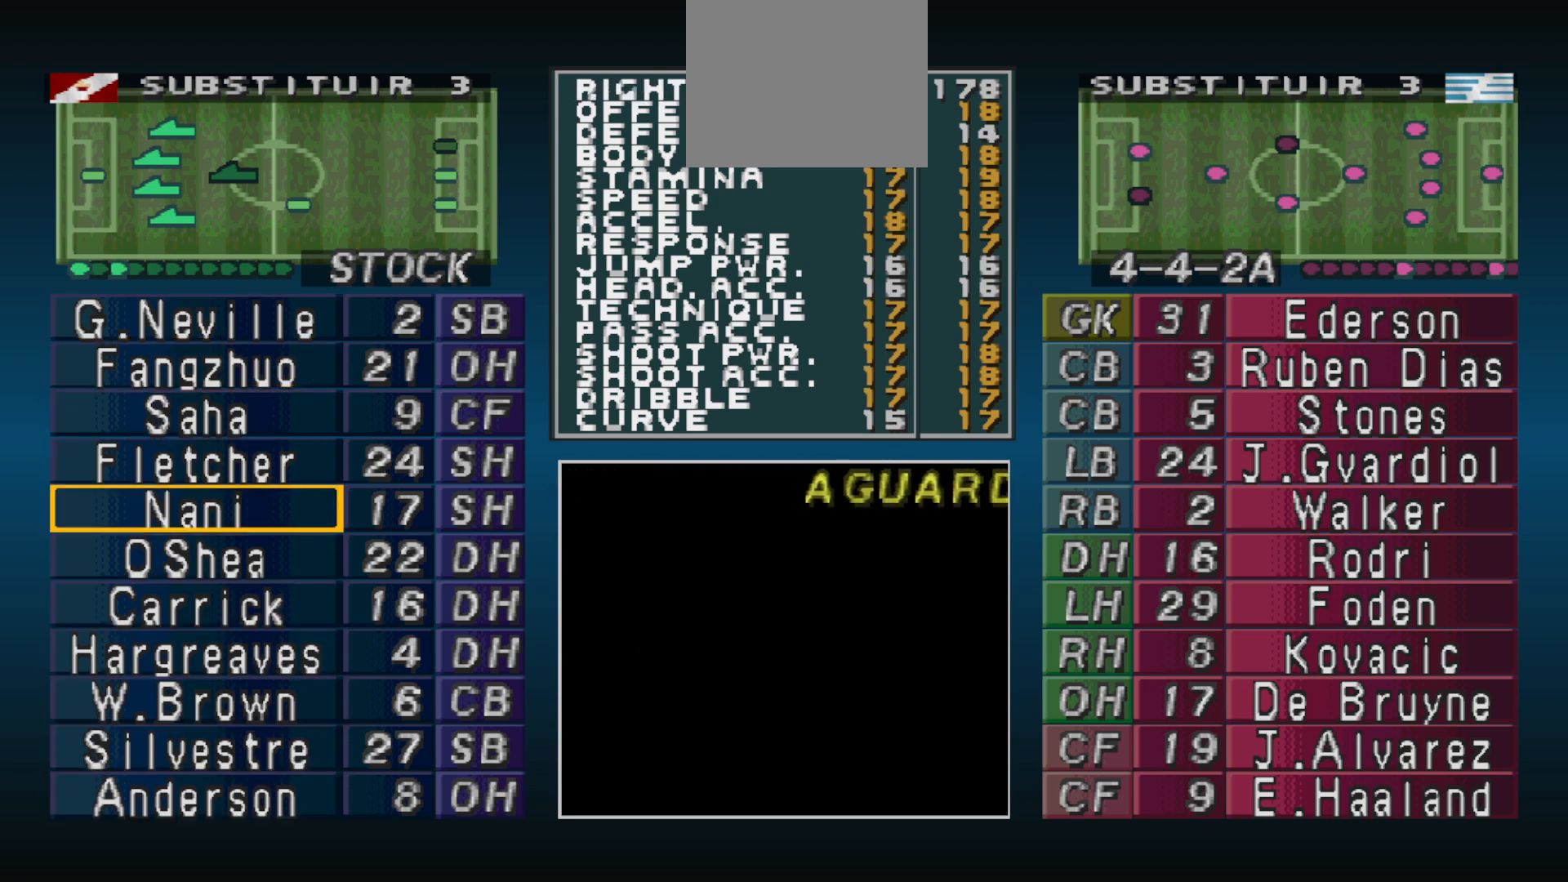
{"buttons": ["DPAD_UP"], "events": [[167, "DPAD_UP", "up"], [500, "DPAD_UP", "down"]]}
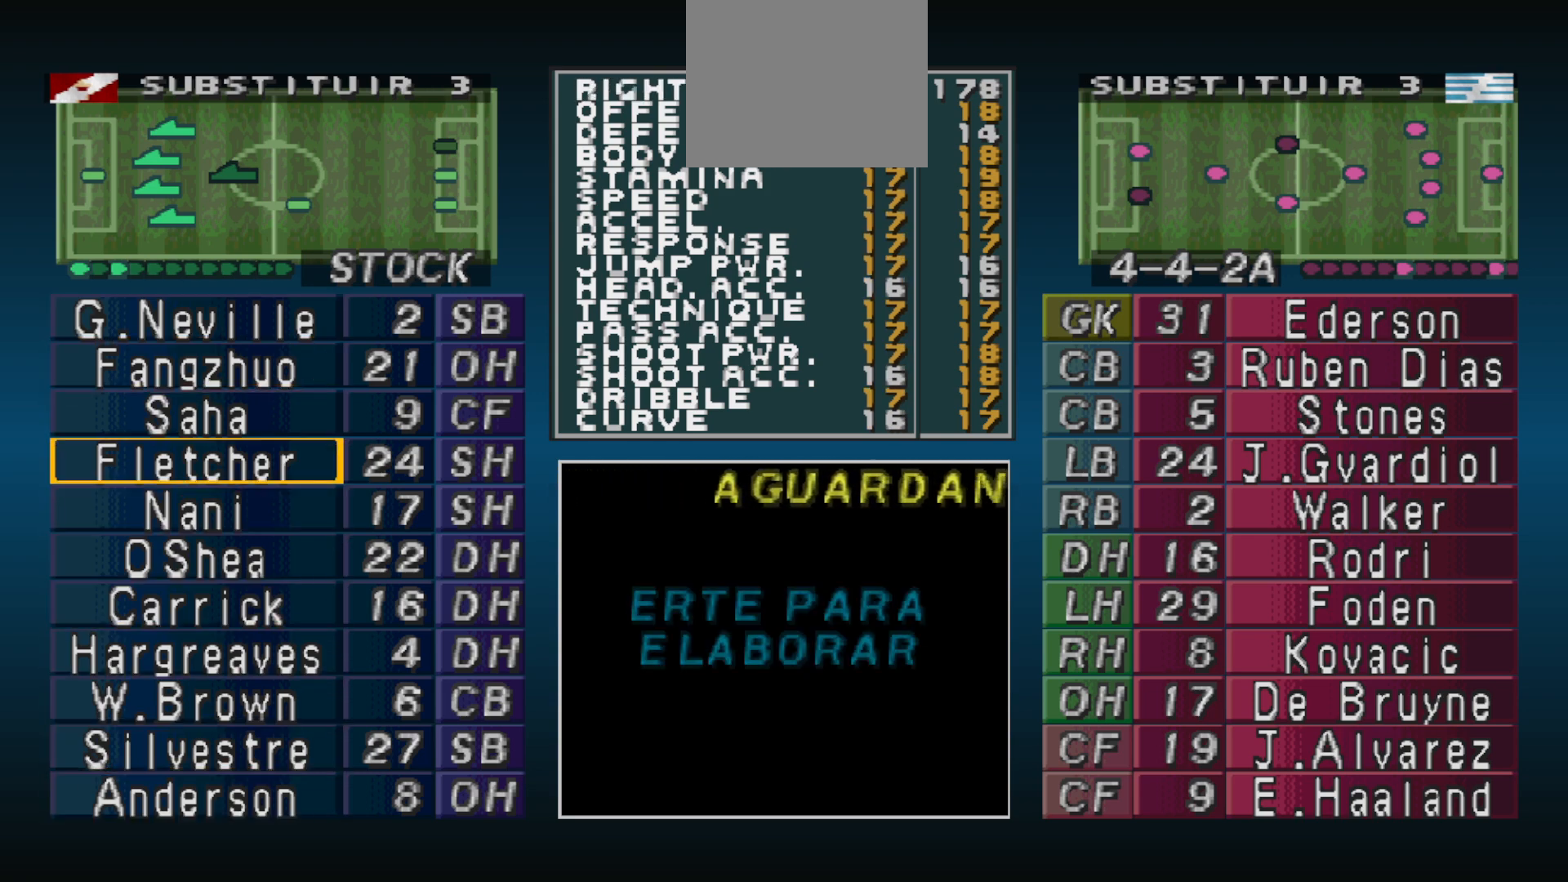
{"buttons": [], "events": [[133, "DPAD_UP", "up"], [200, "R1", "down"], [367, "R1", "up"]]}
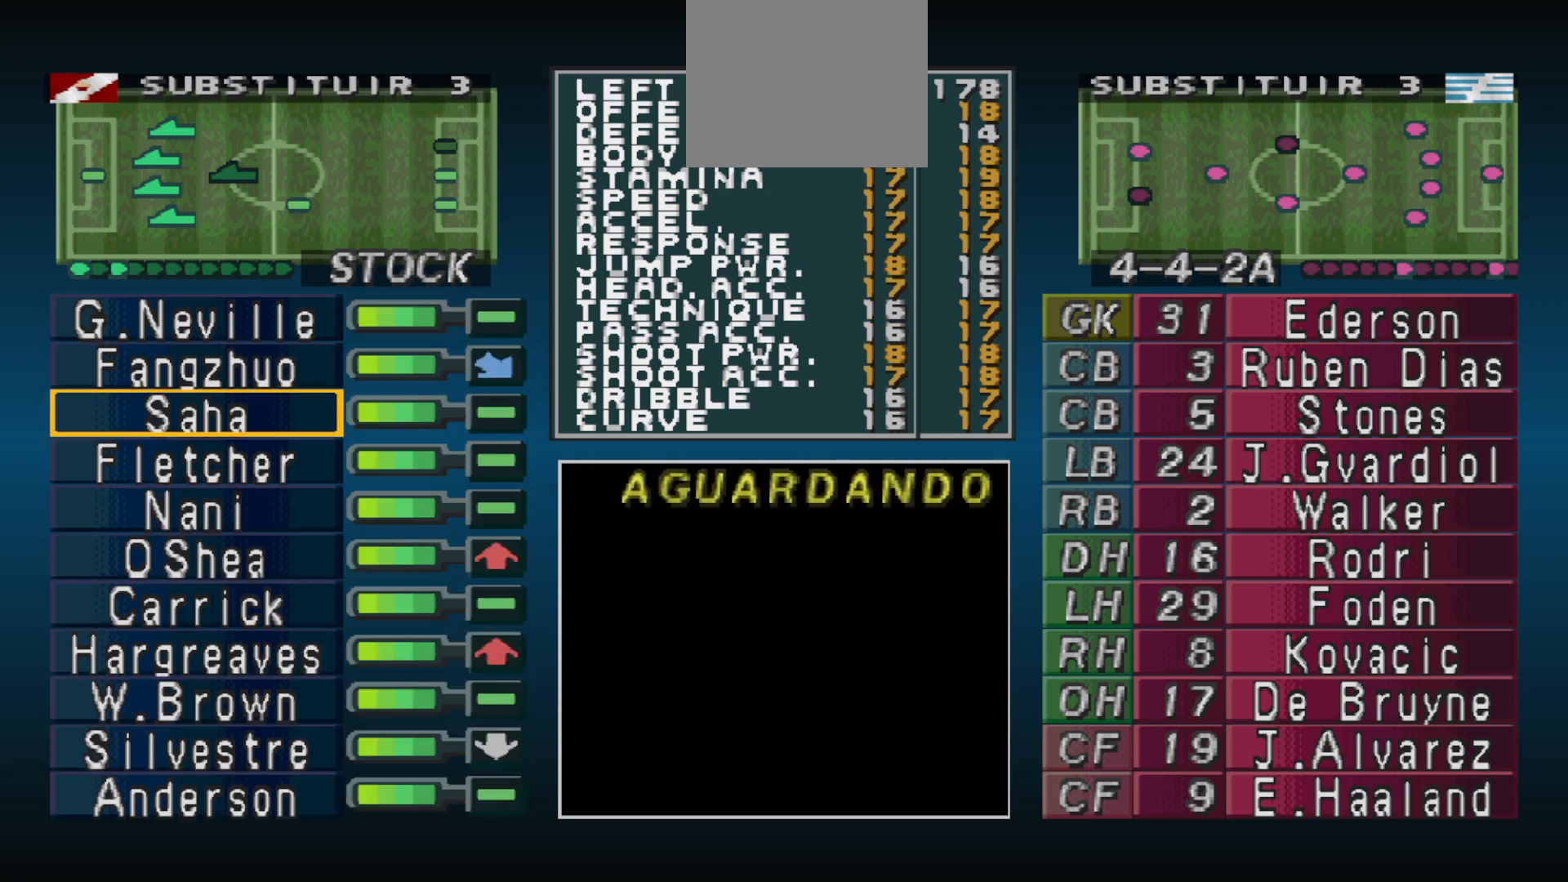
{"buttons": [], "events": [[167, "CIRCLE", "down"], [300, "CIRCLE", "up"]]}
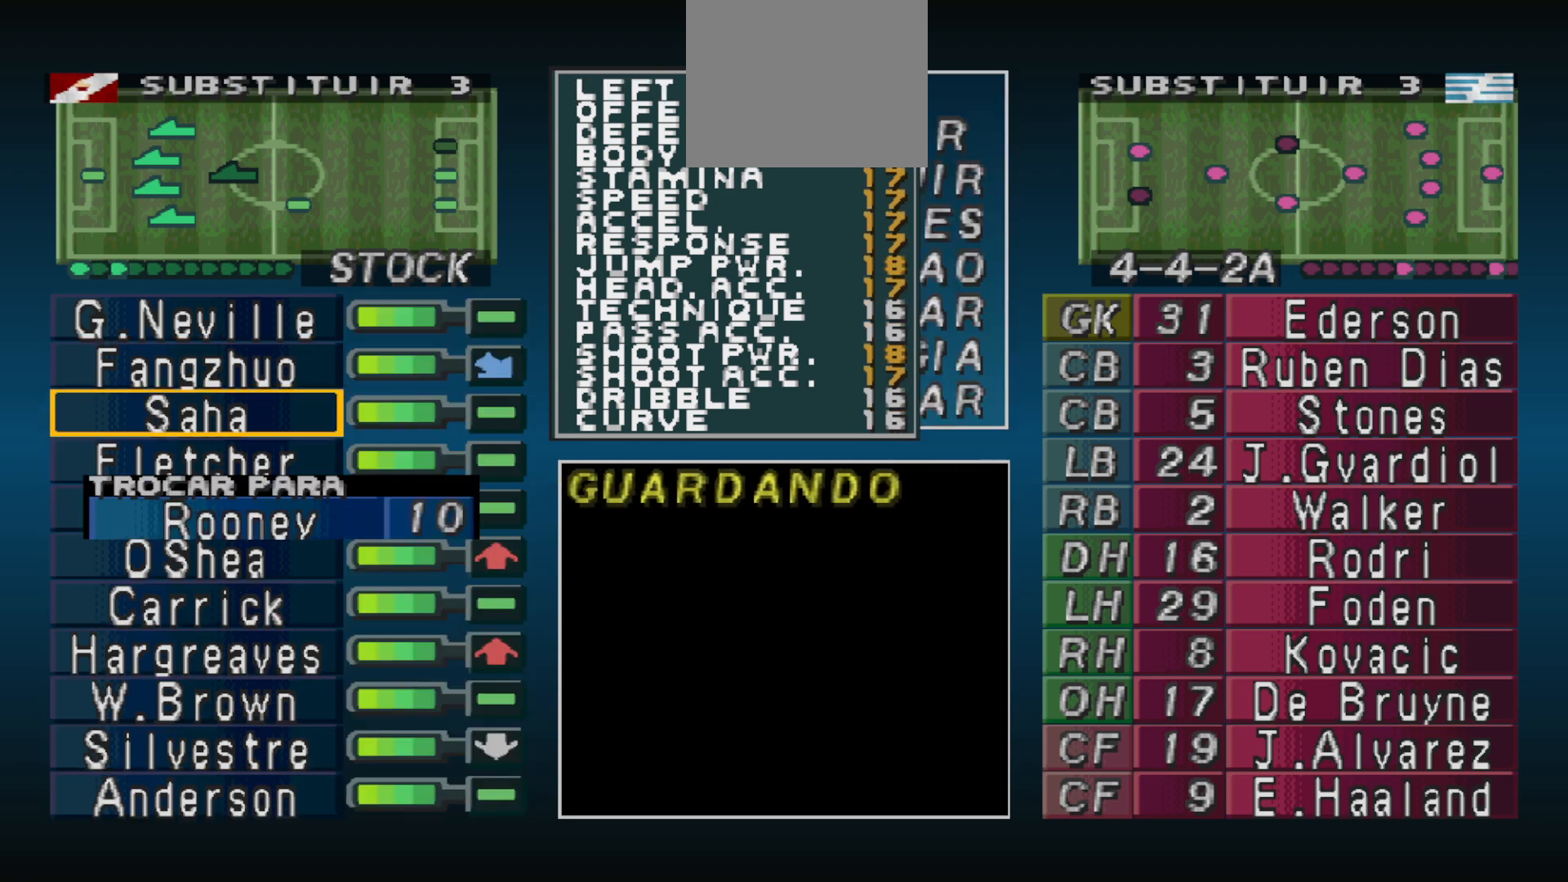
{"buttons": ["DPAD_DOWN"], "events": [[167, "DPAD_LEFT", "down"], [267, "DPAD_LEFT", "up"], [400, "DPAD_DOWN", "down"]]}
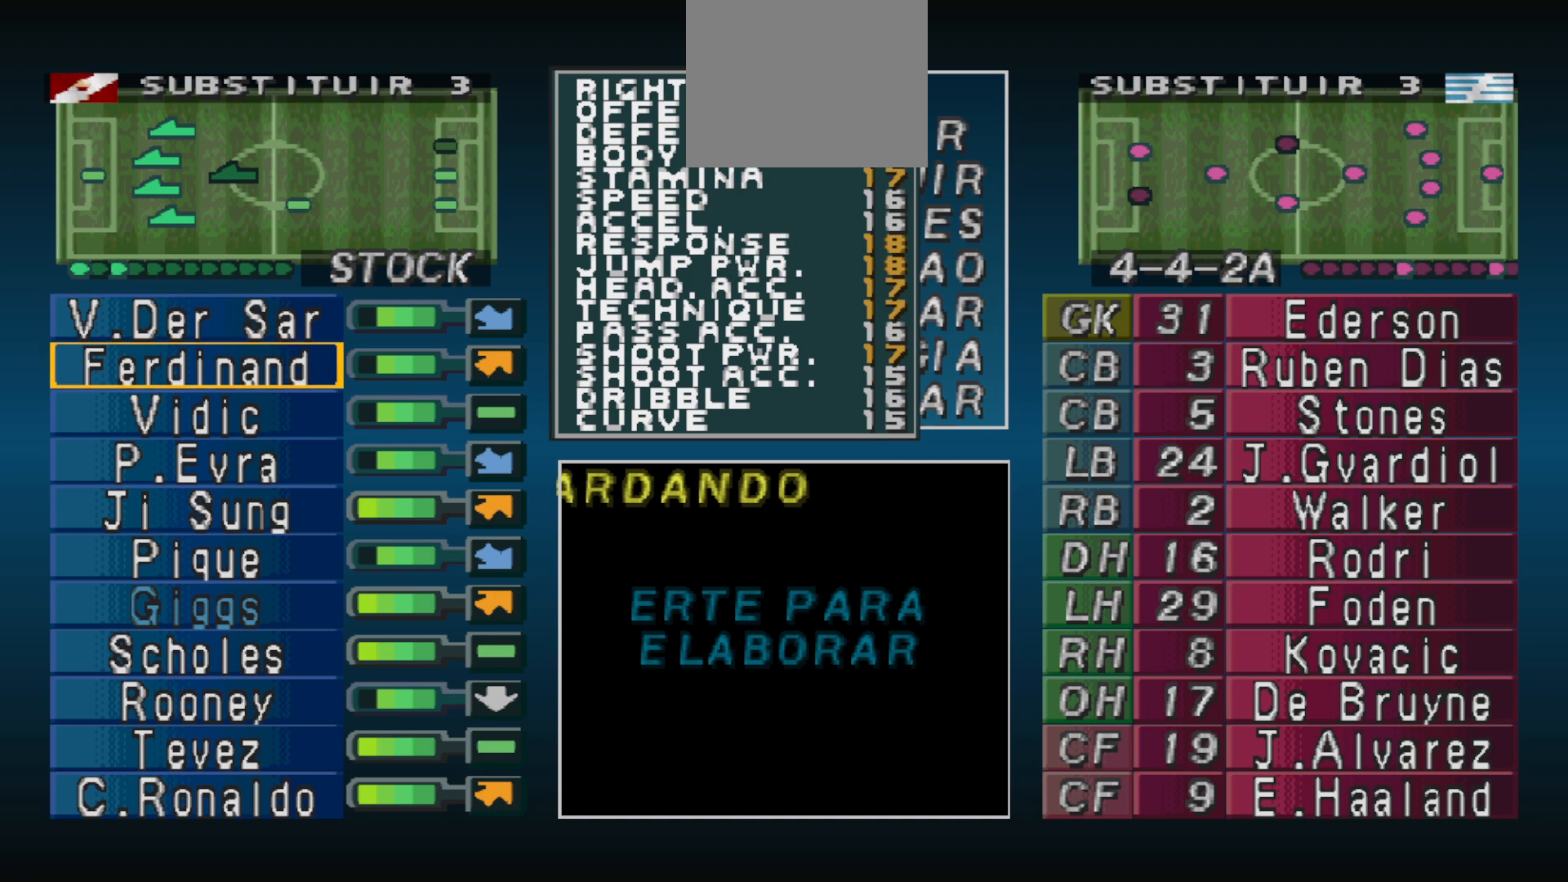
{"buttons": ["DPAD_DOWN"], "events": []}
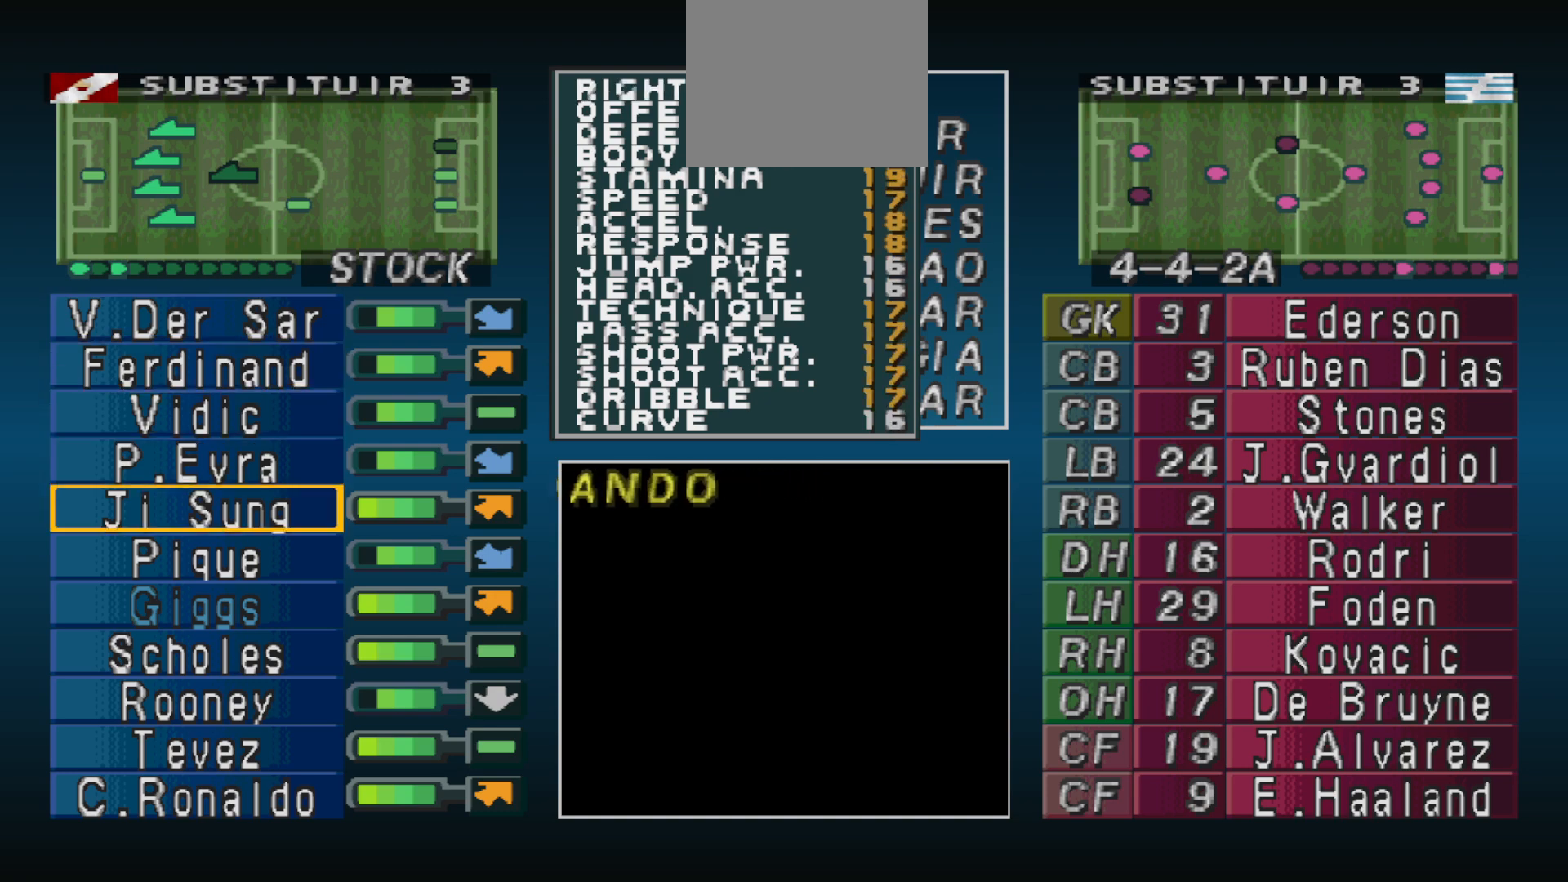
{"buttons": [], "events": [[433, "DPAD_DOWN", "up"]]}
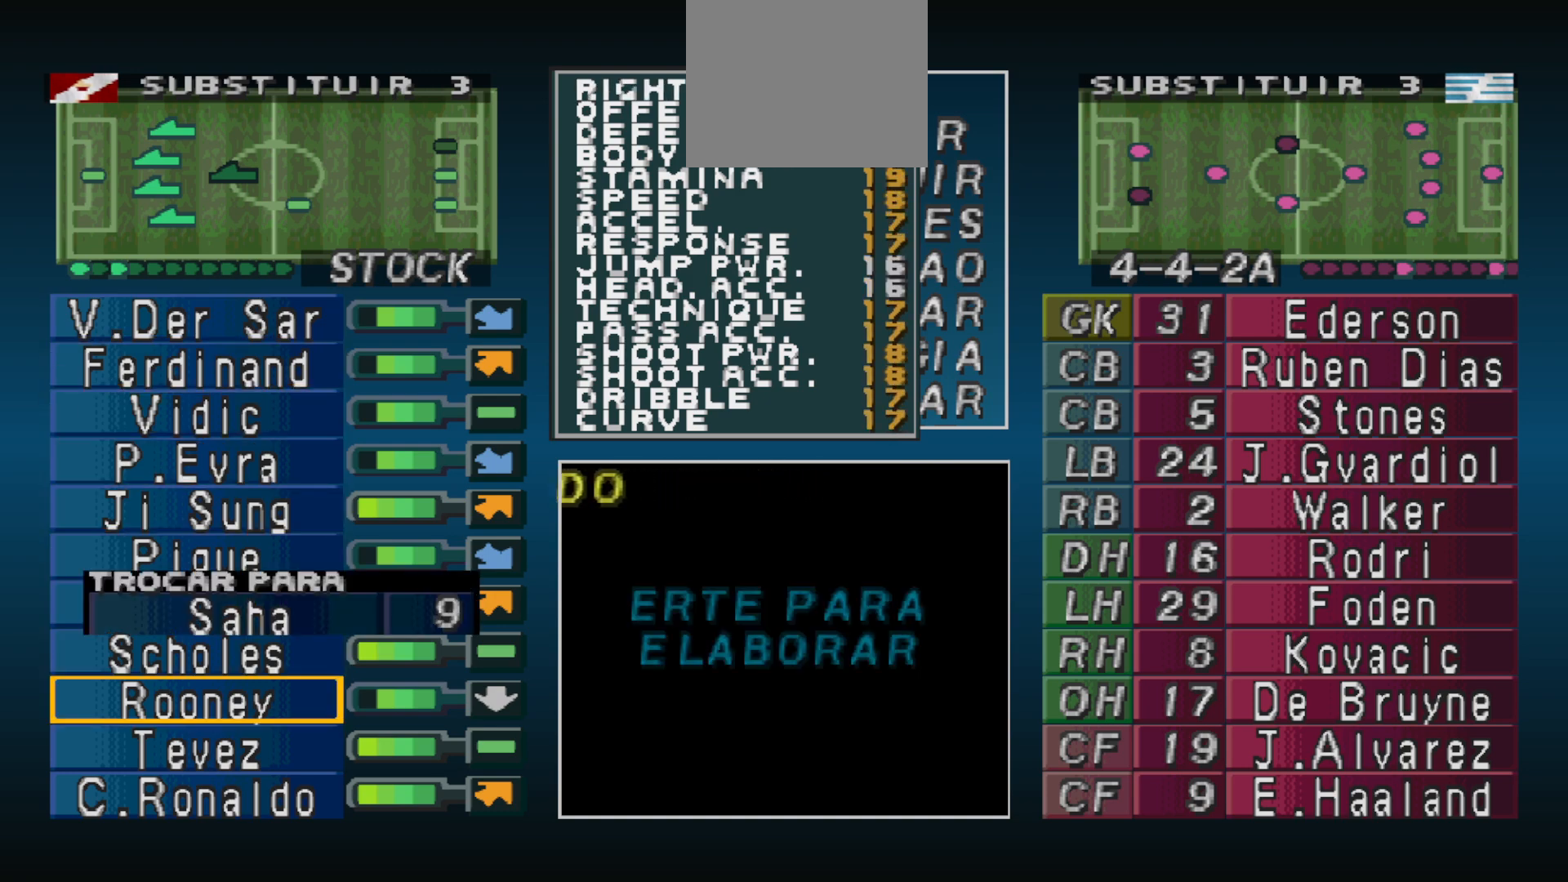
{"buttons": [], "events": []}
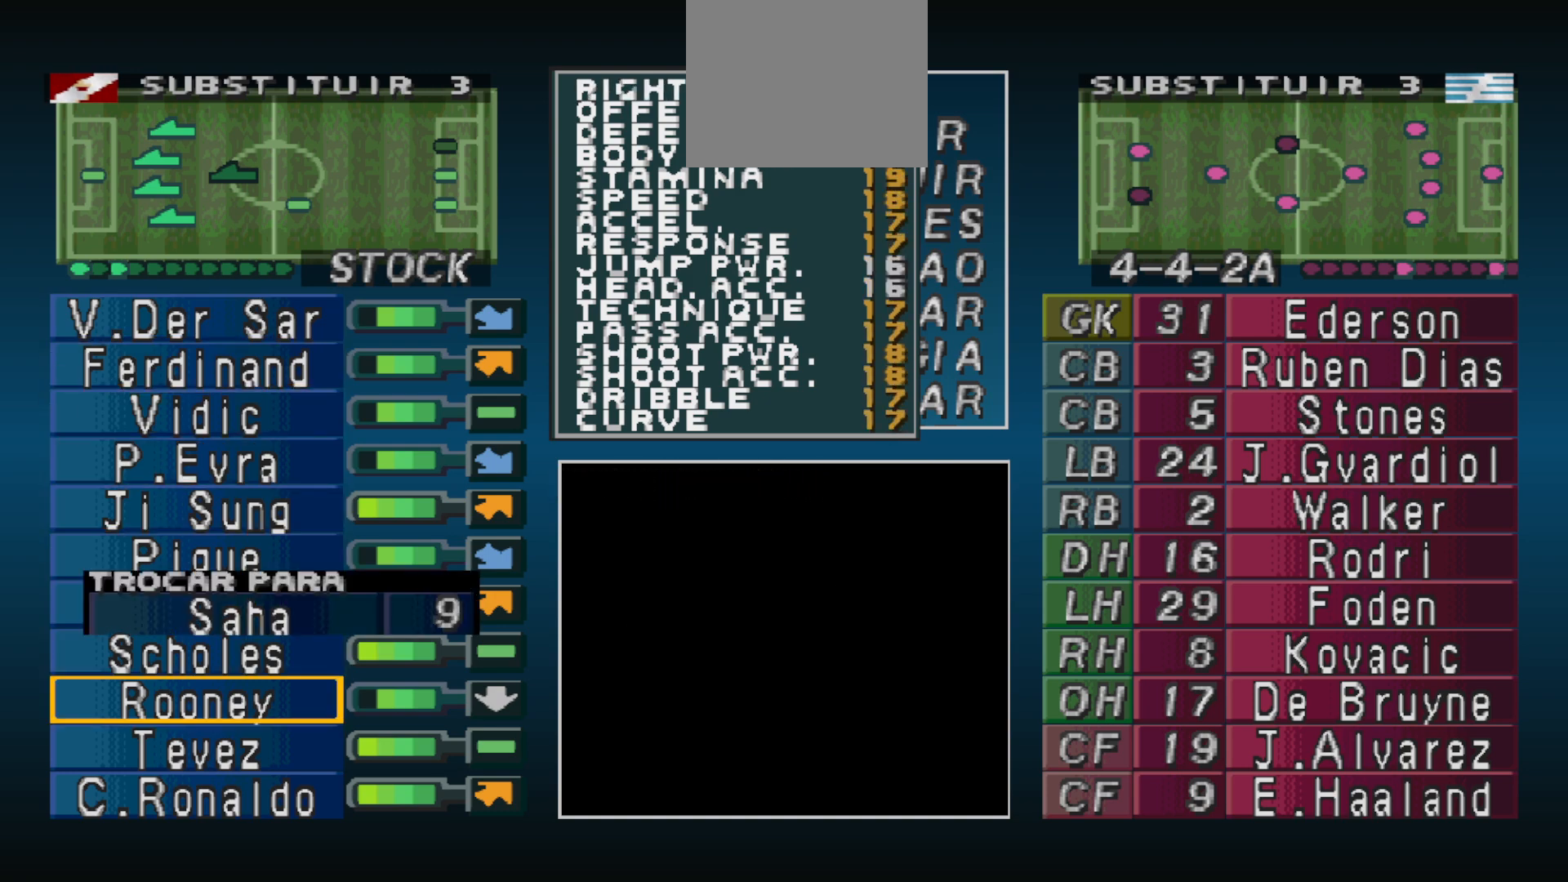
{"buttons": [], "events": [[200, "DPAD_DOWN", "down"], [367, "DPAD_DOWN", "up"]]}
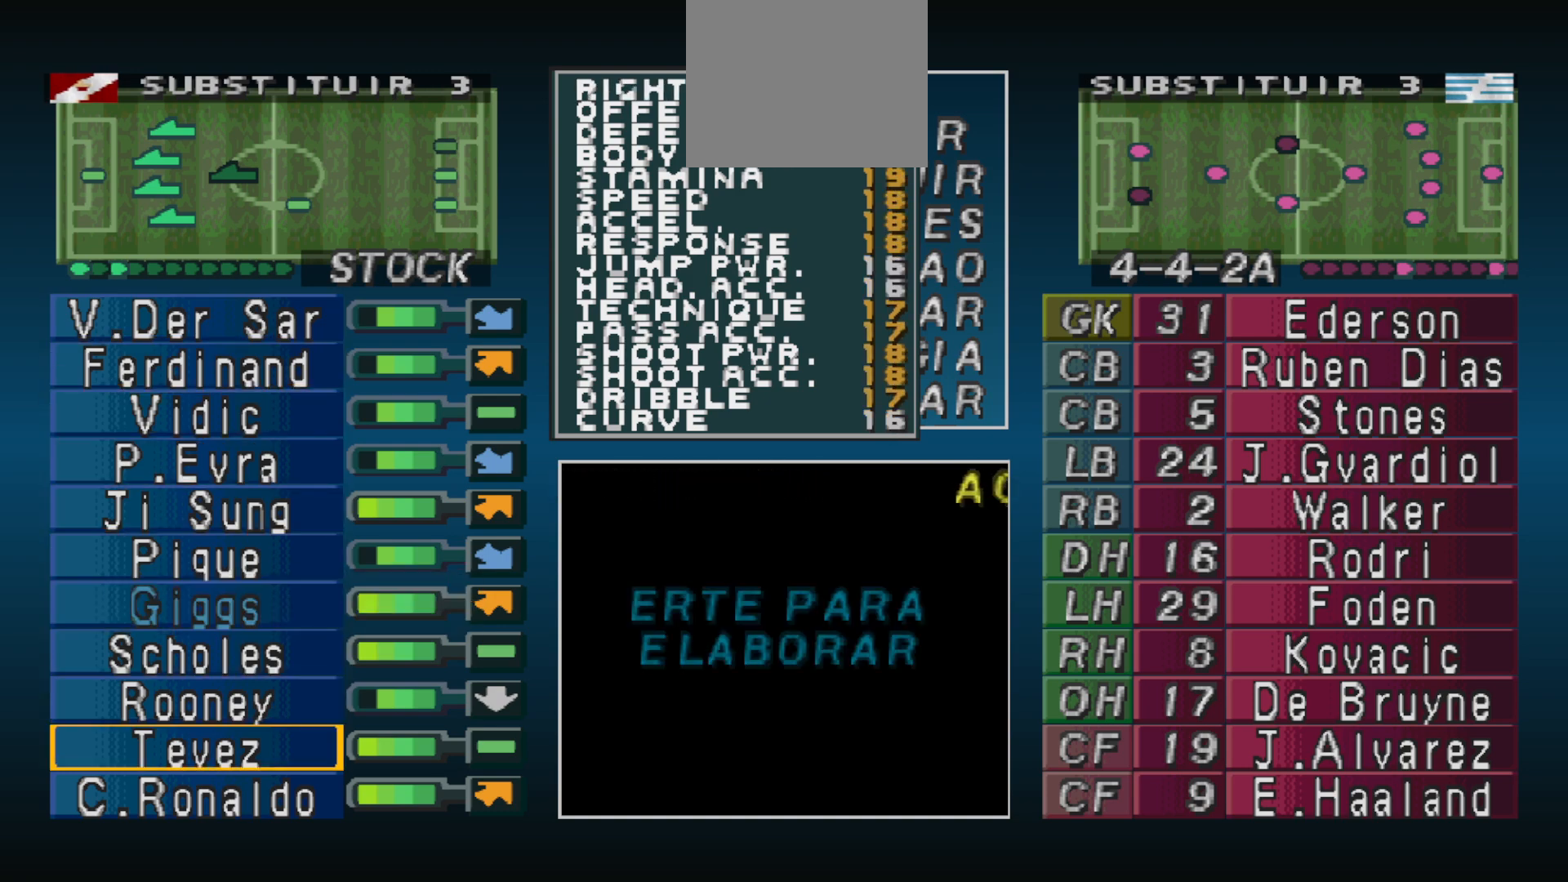
{"buttons": [], "events": [[100, "DPAD_DOWN", "down"], [167, "DPAD_DOWN", "up"]]}
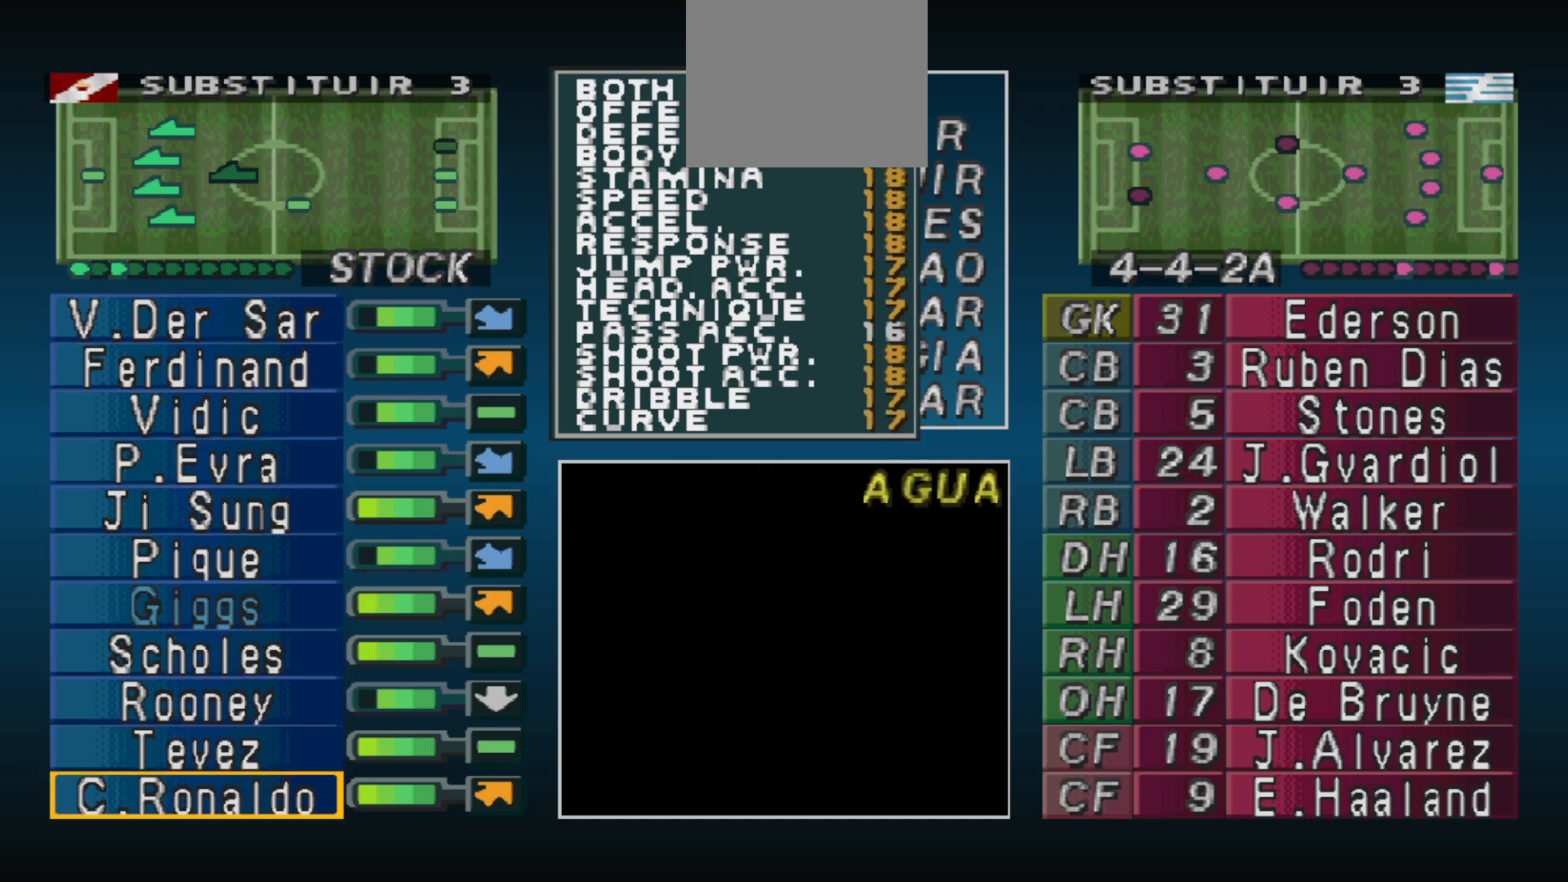
{"buttons": [], "events": [[33, "CIRCLE", "down"], [167, "CIRCLE", "up"], [267, "DPAD_UP", "down"], [333, "DPAD_UP", "up"], [367, "CIRCLE", "down"], [500, "CIRCLE", "up"]]}
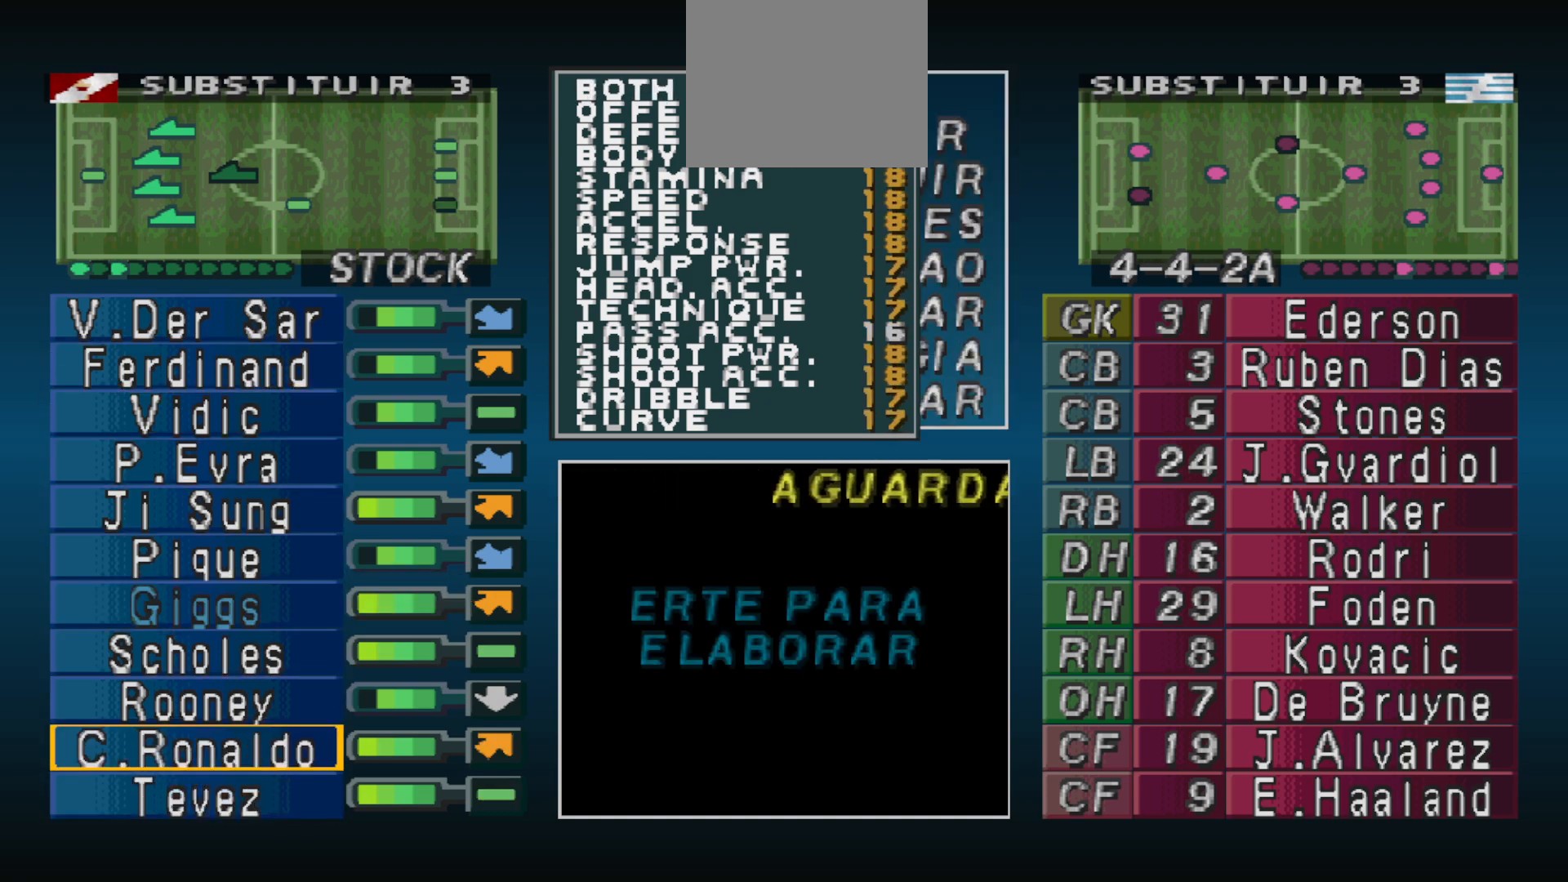
{"buttons": [], "events": [[33, "DPAD_UP", "down"], [133, "DPAD_UP", "up"], [200, "DPAD_UP", "down"], [300, "DPAD_UP", "up"], [367, "DPAD_UP", "down"], [467, "DPAD_UP", "up"]]}
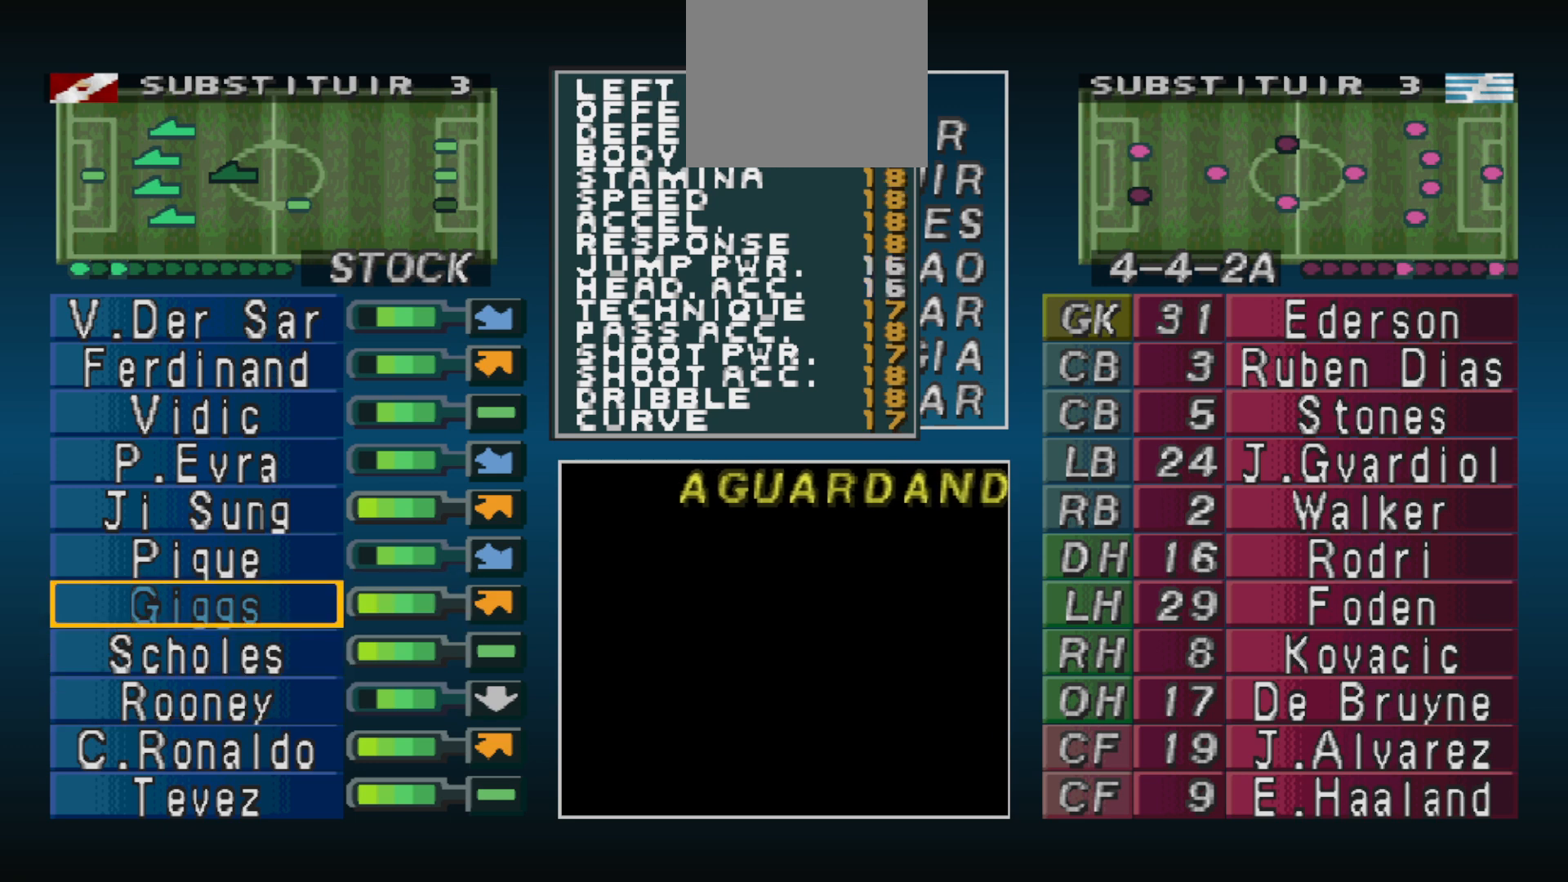
{"buttons": ["DPAD_DOWN"], "events": [[467, "DPAD_DOWN", "down"]]}
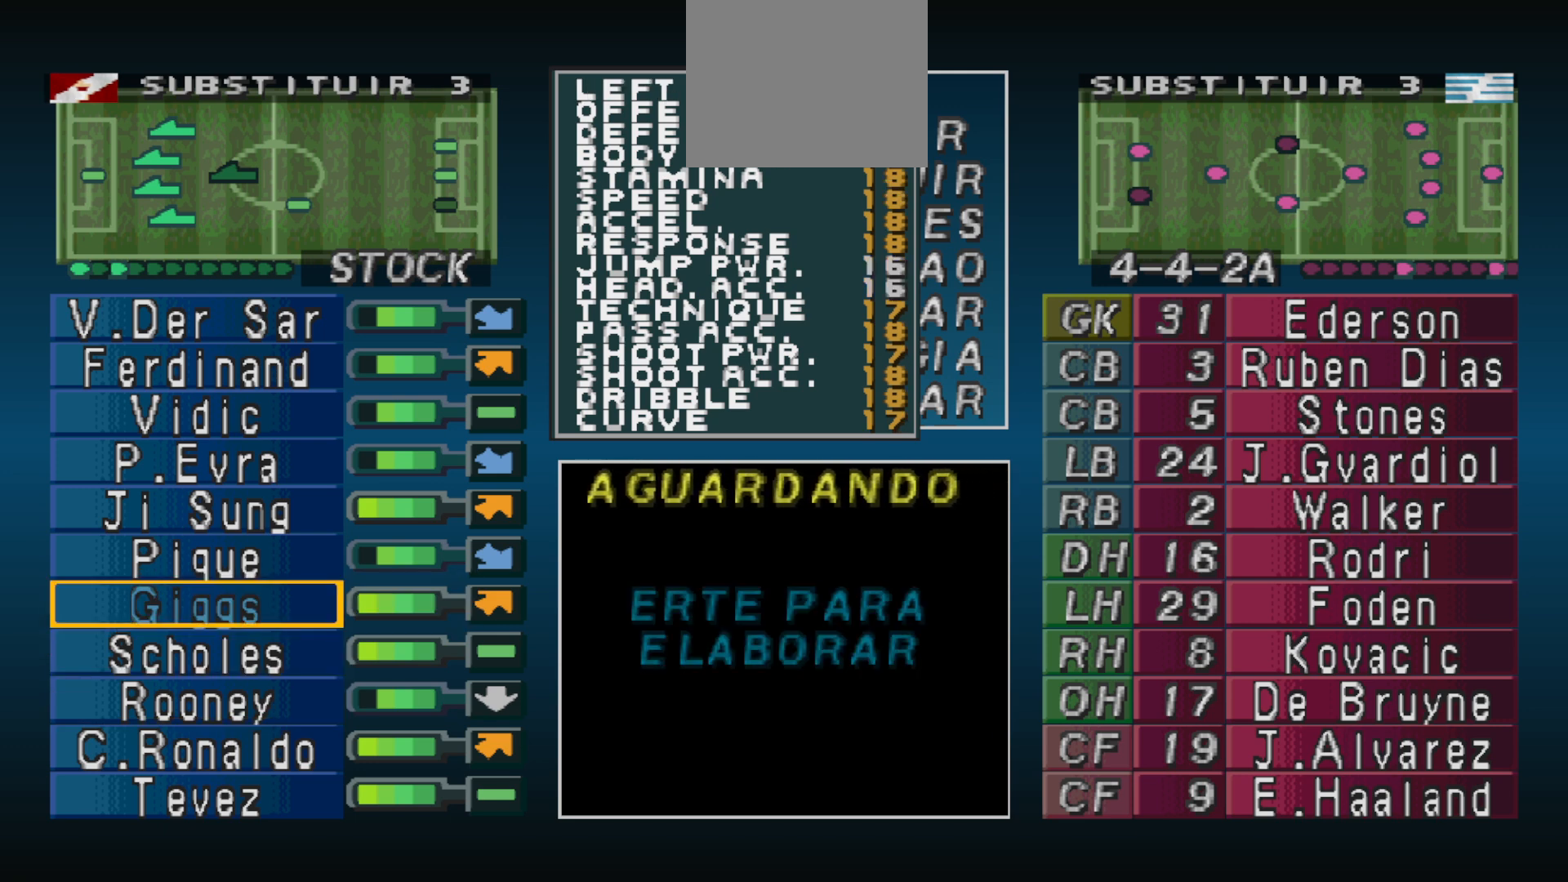
{"buttons": [], "events": [[100, "DPAD_DOWN", "up"]]}
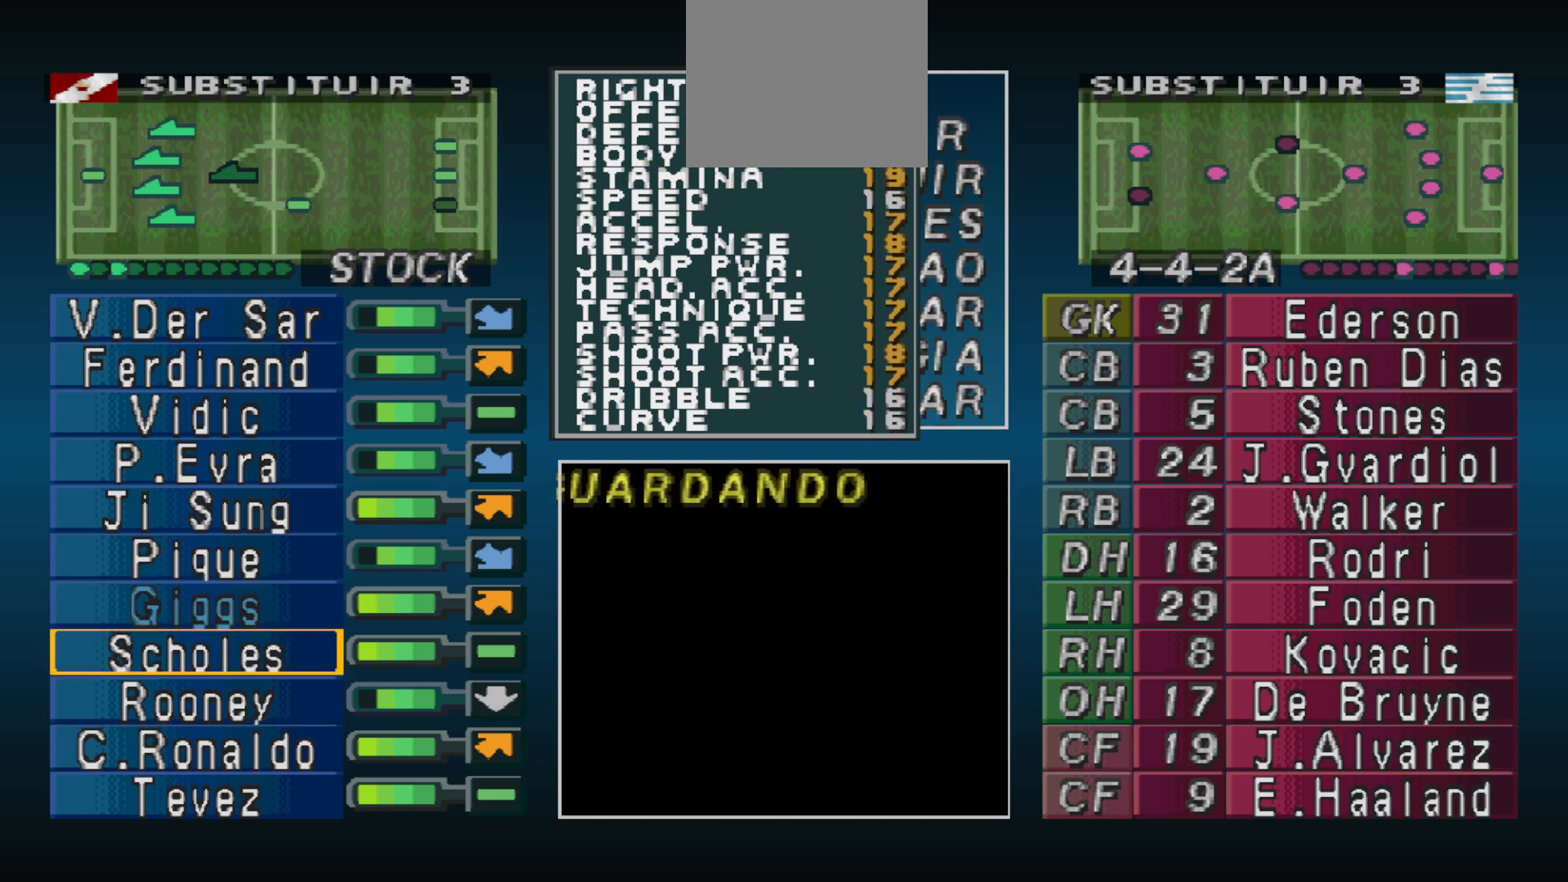
{"buttons": [], "events": [[267, "CIRCLE", "down"], [333, "CIRCLE", "up"]]}
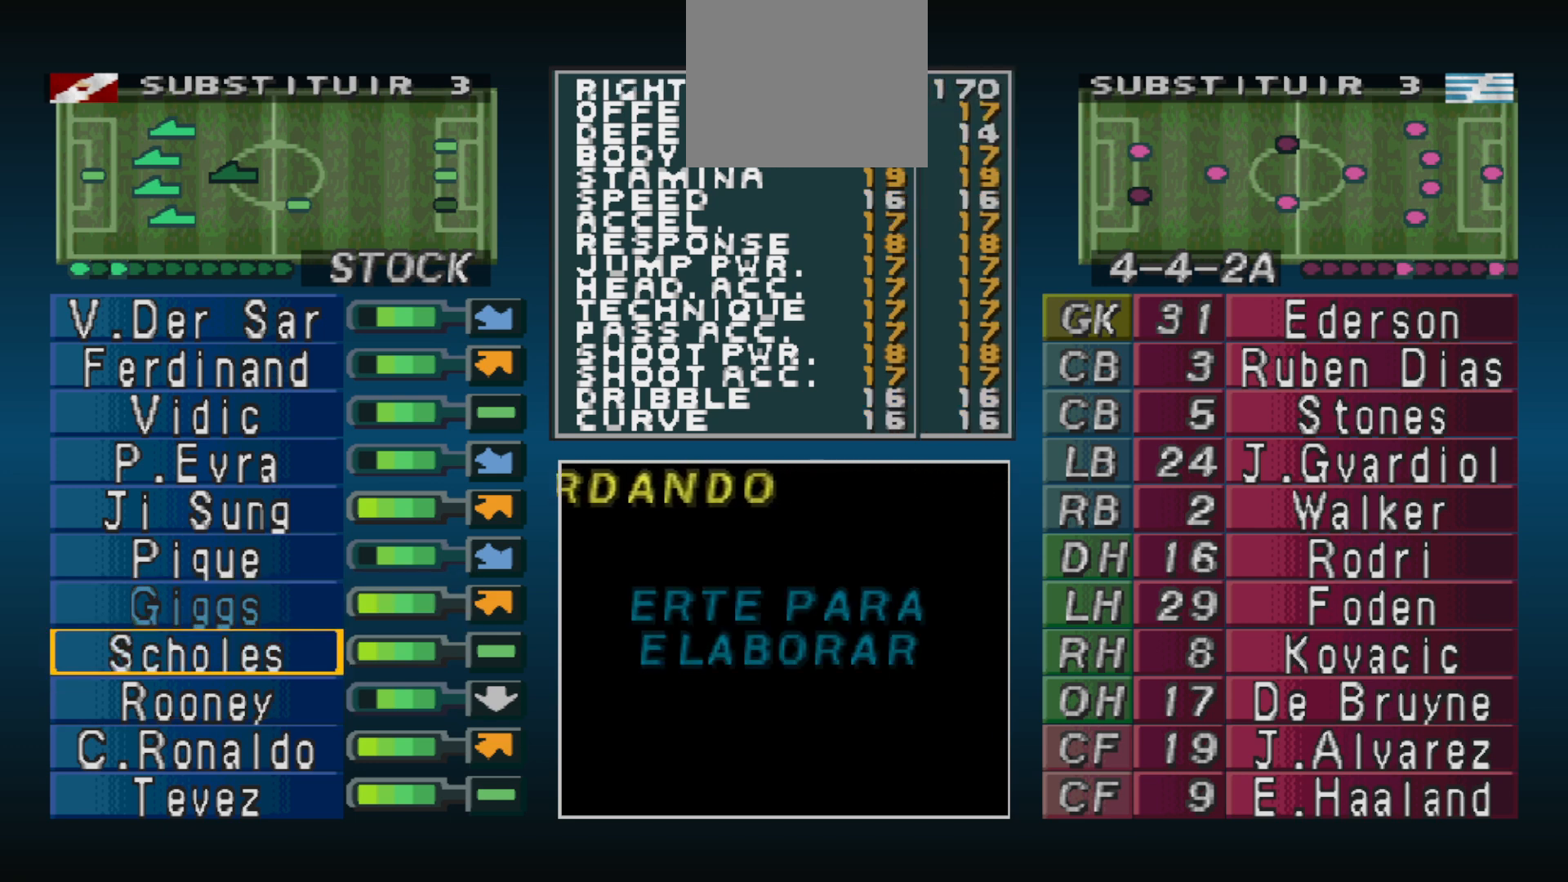
{"buttons": [], "events": [[233, "CROSS", "down"], [433, "CROSS", "up"]]}
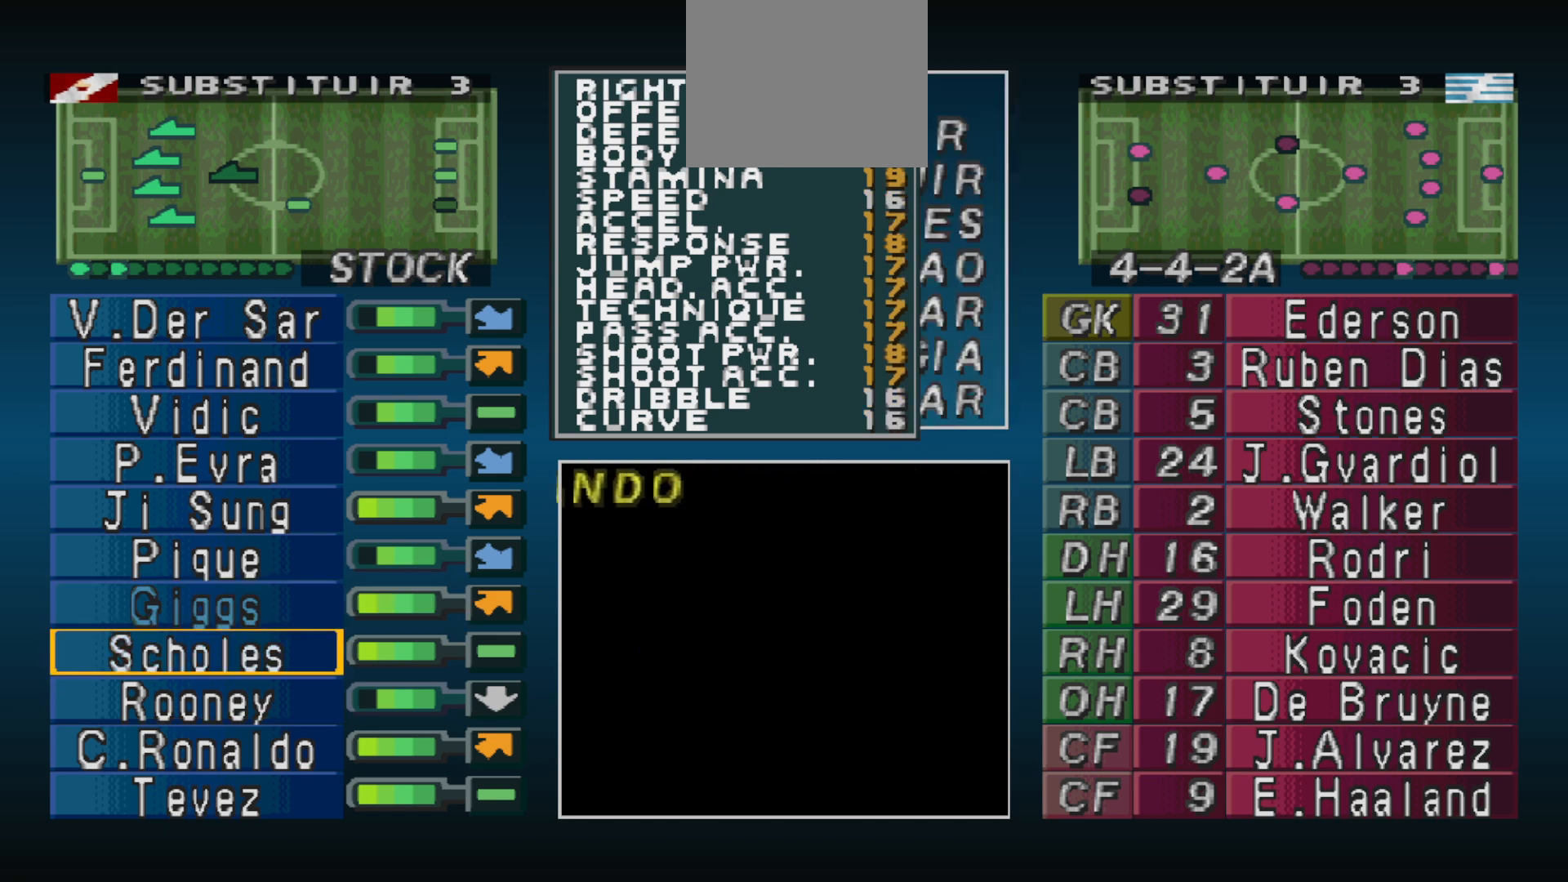
{"buttons": [], "events": []}
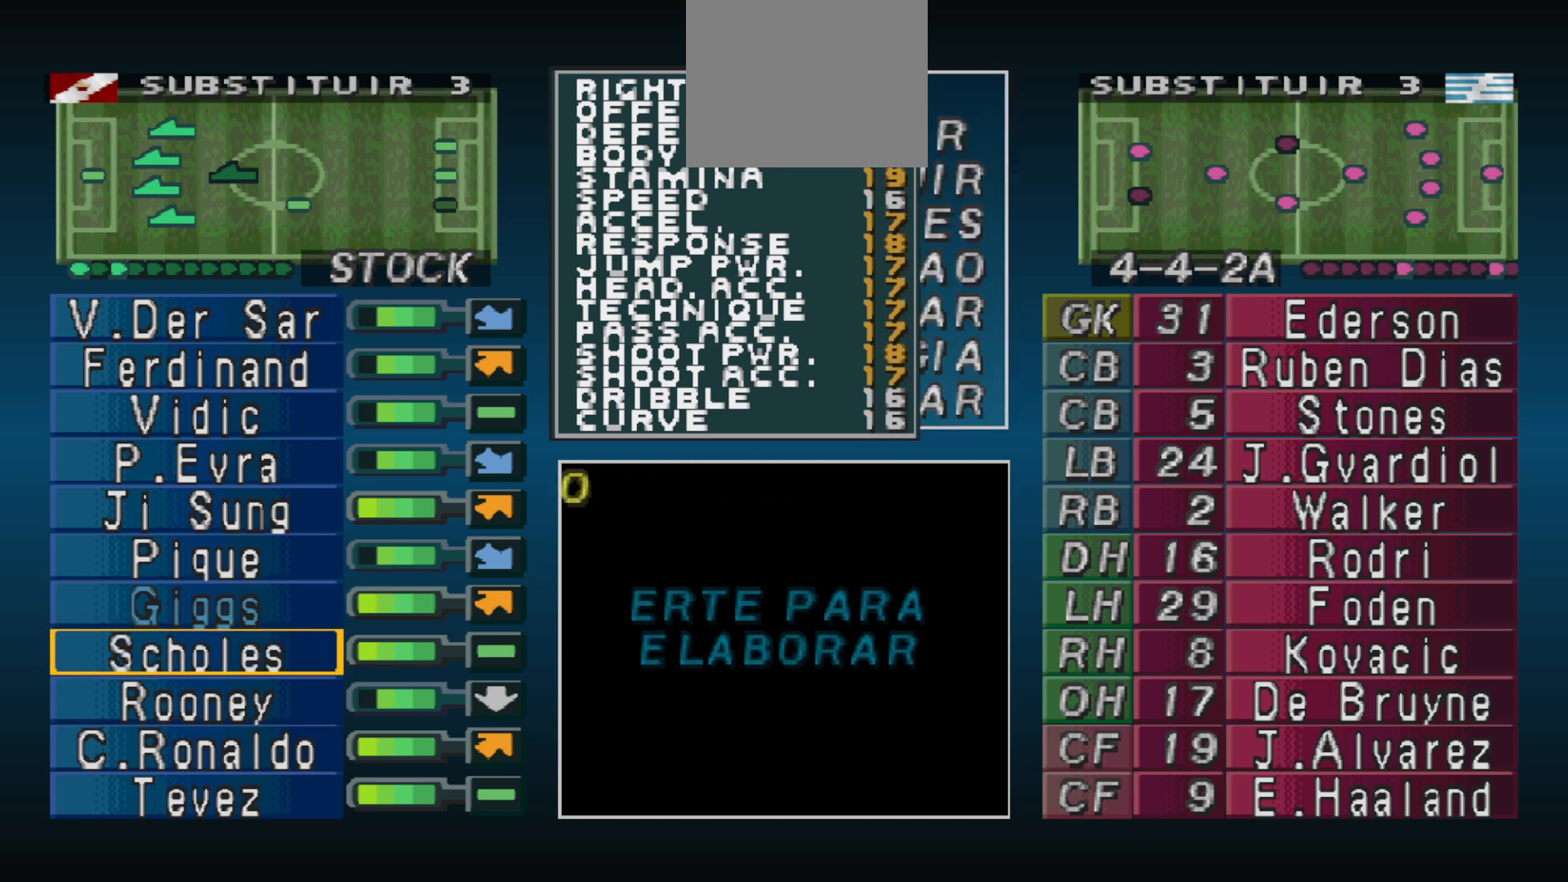
{"buttons": ["DPAD_UP"], "events": [[433, "DPAD_UP", "down"]]}
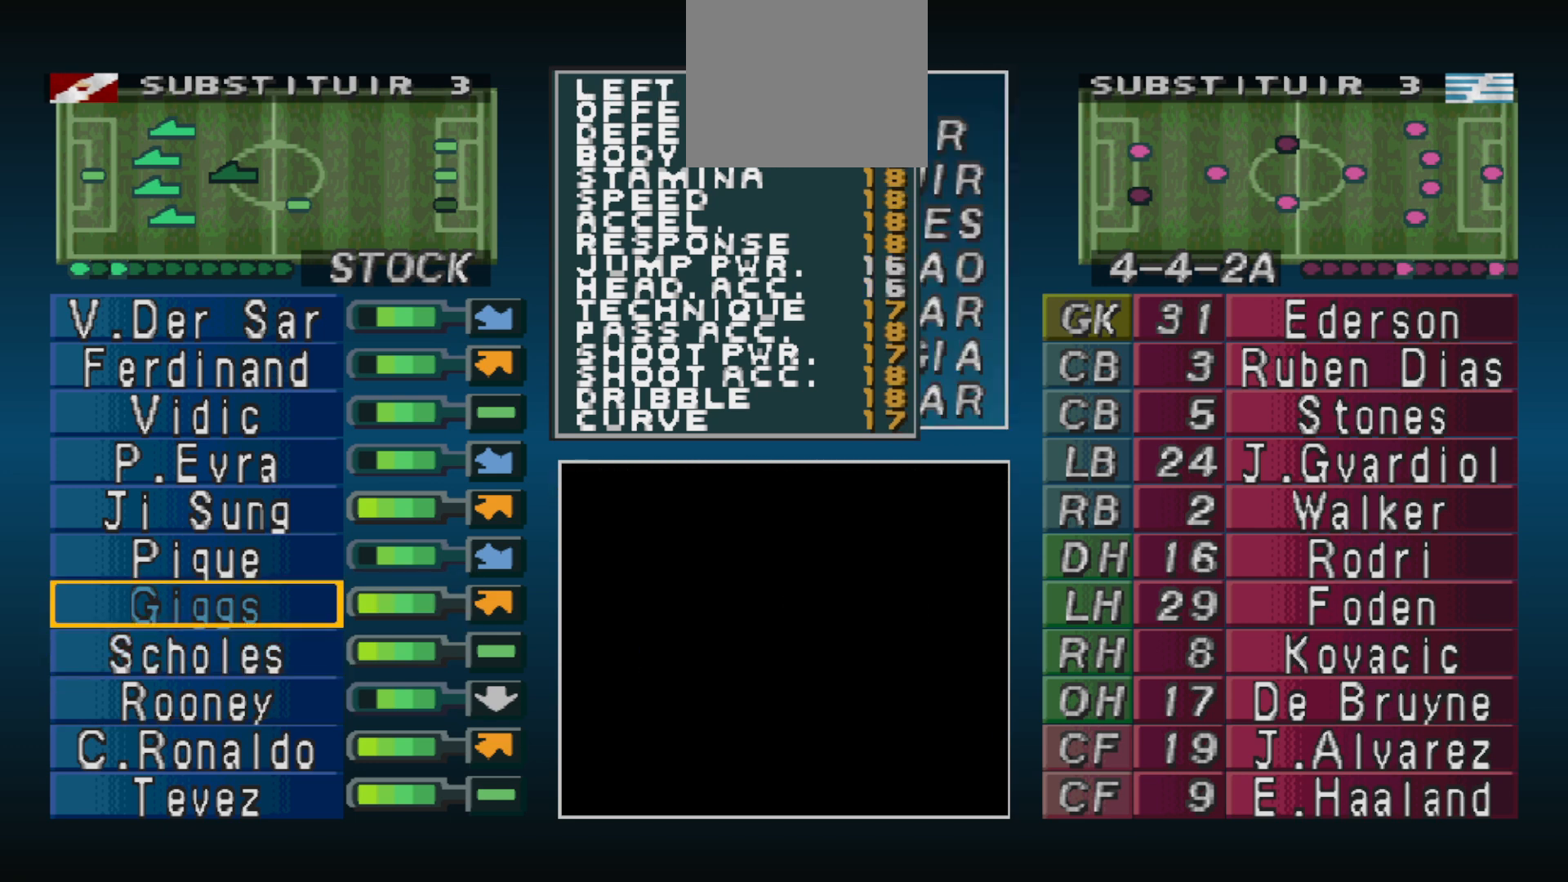
{"buttons": [], "events": [[33, "DPAD_UP", "up"], [400, "DPAD_DOWN", "down"], [500, "DPAD_DOWN", "up"]]}
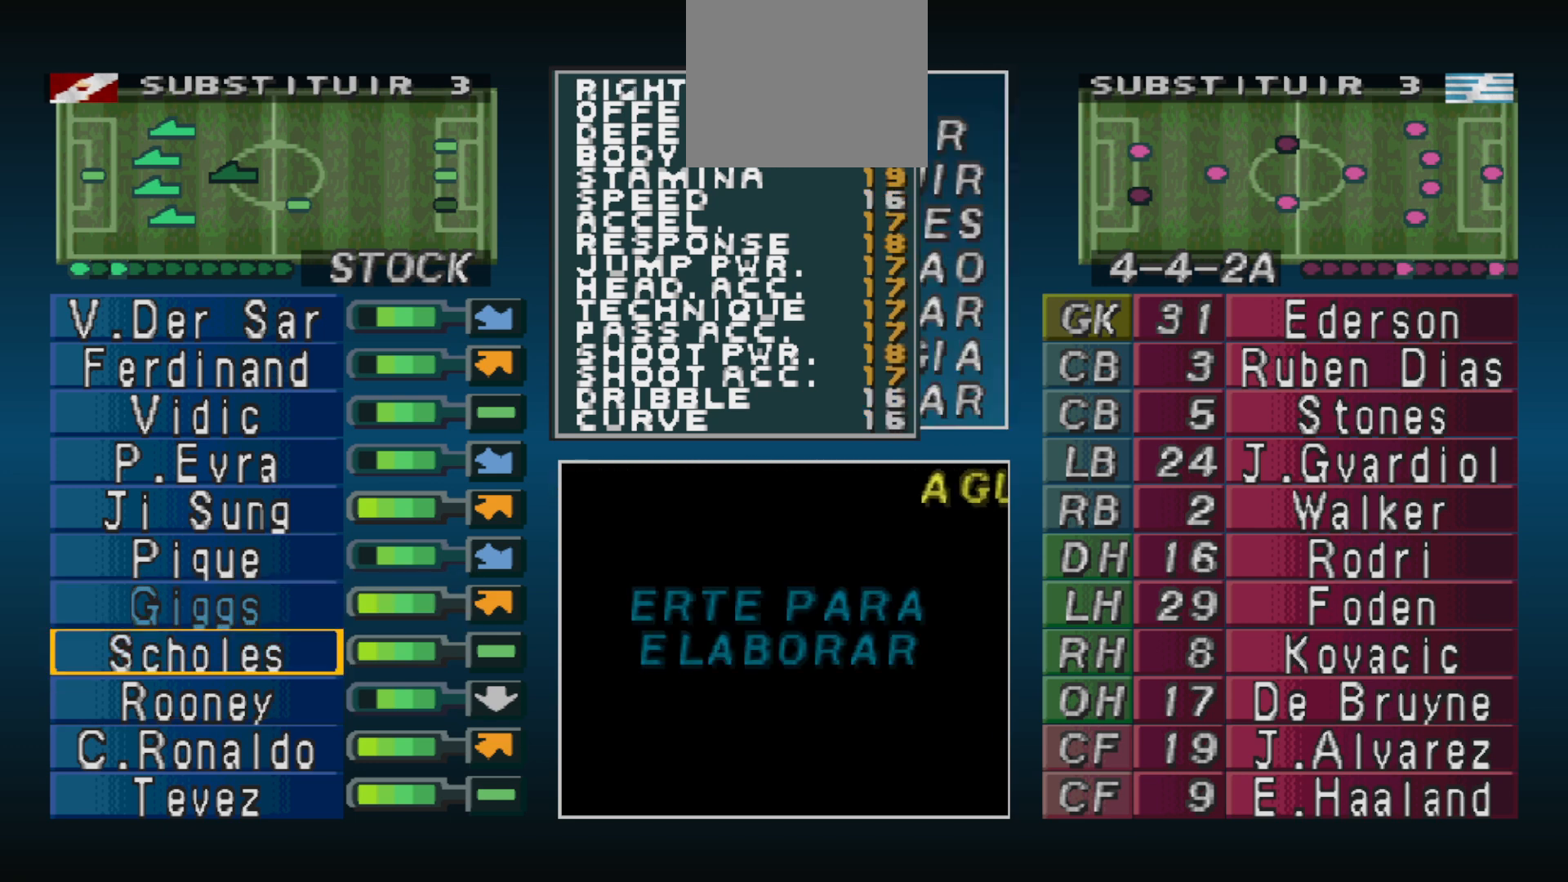
{"buttons": [], "events": []}
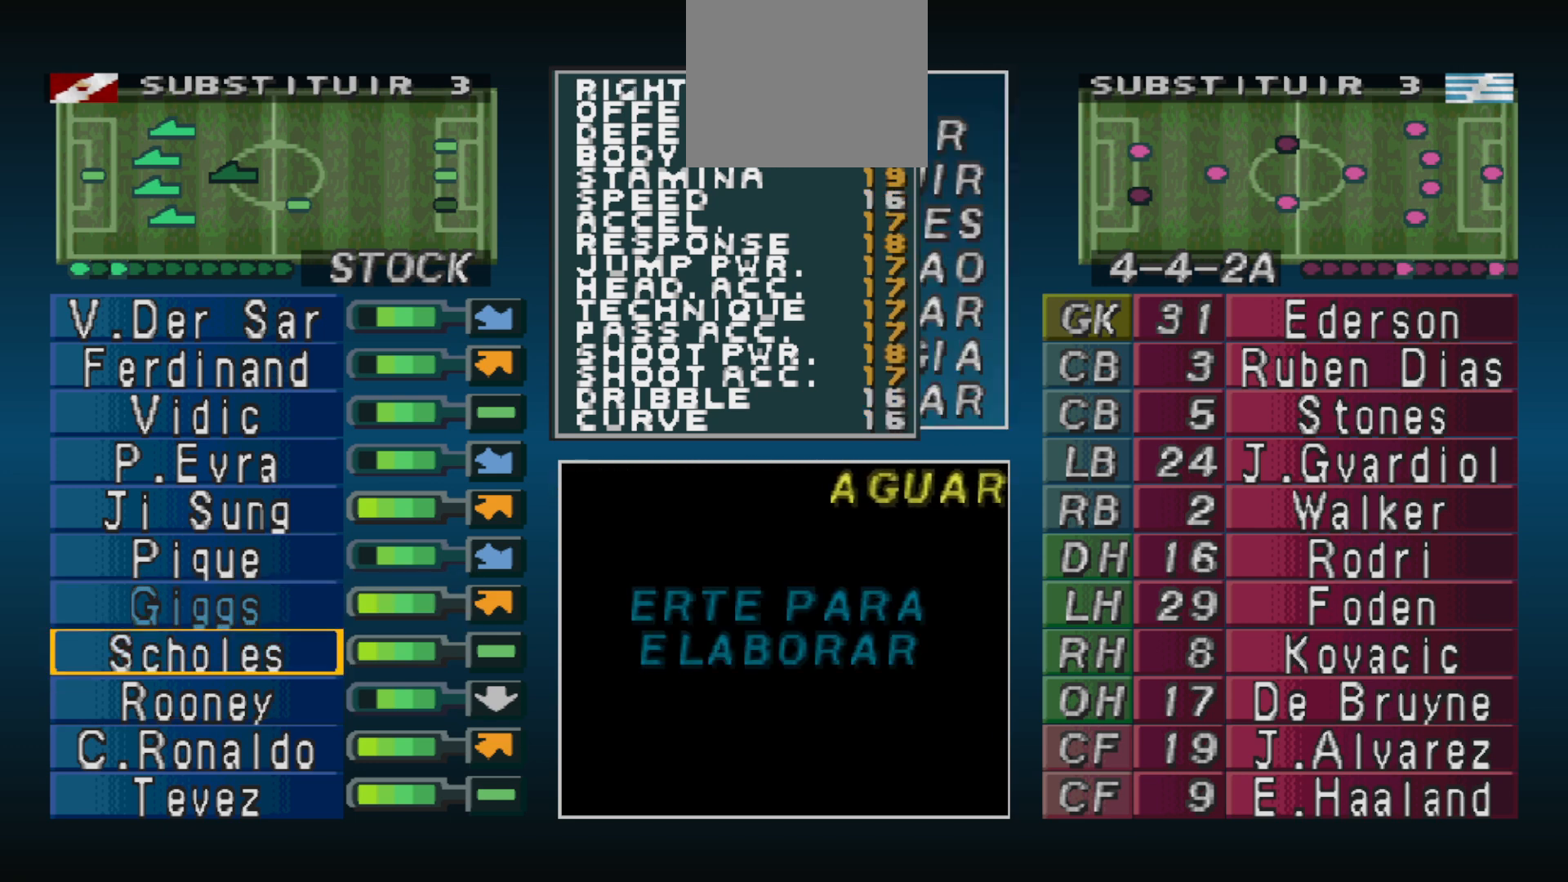
{"buttons": ["CIRCLE"], "events": [[433, "CIRCLE", "down"]]}
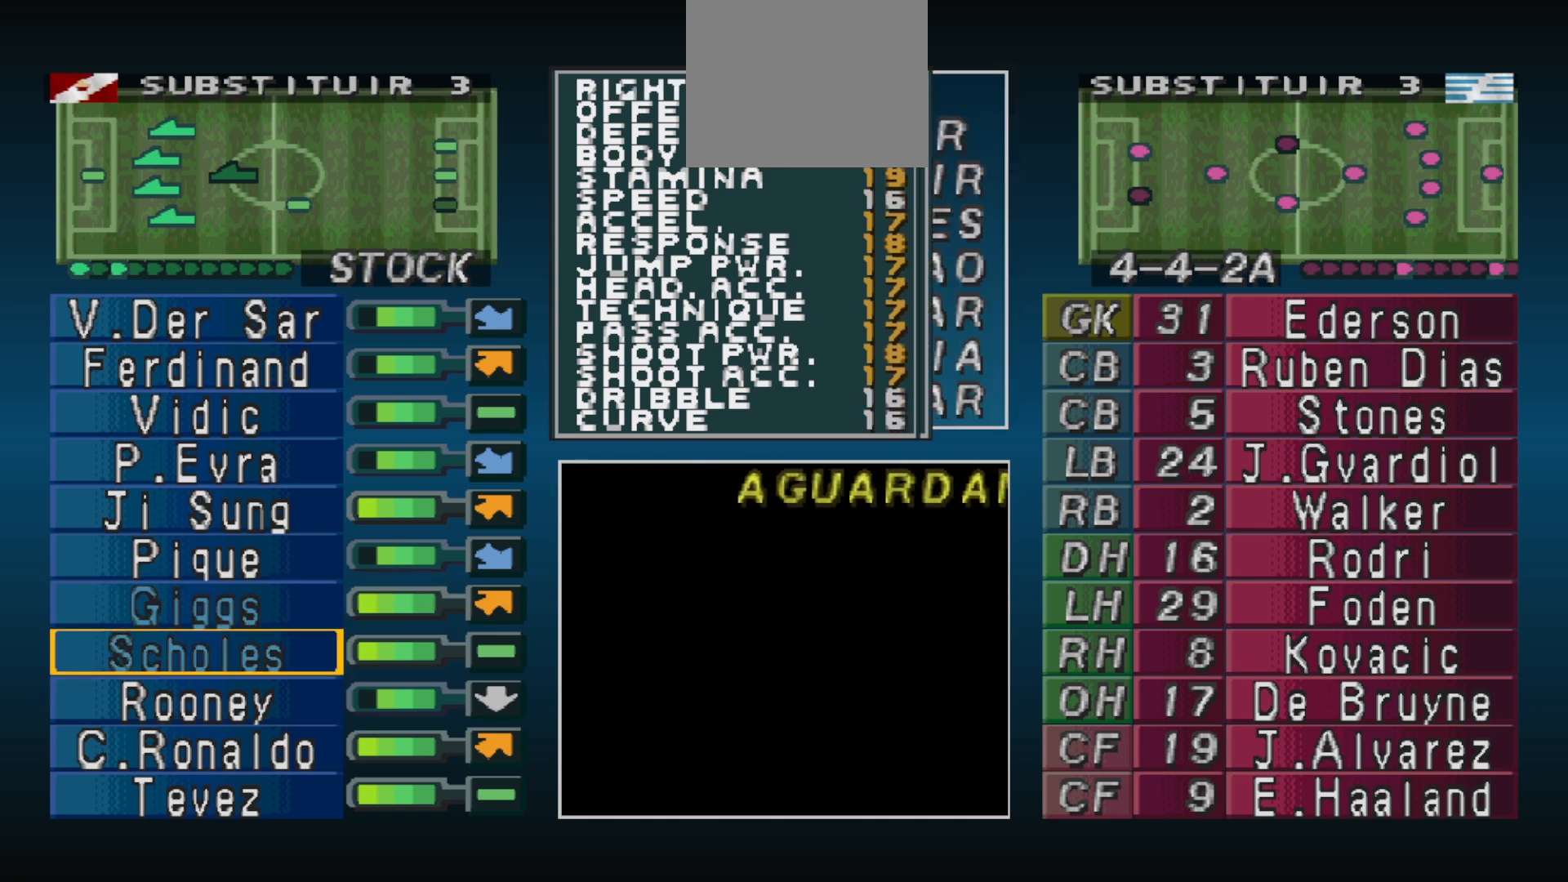
{"buttons": [], "events": [[67, "CIRCLE", "up"], [200, "DPAD_UP", "down"], [267, "DPAD_UP", "up"], [300, "CIRCLE", "down"], [467, "CIRCLE", "up"]]}